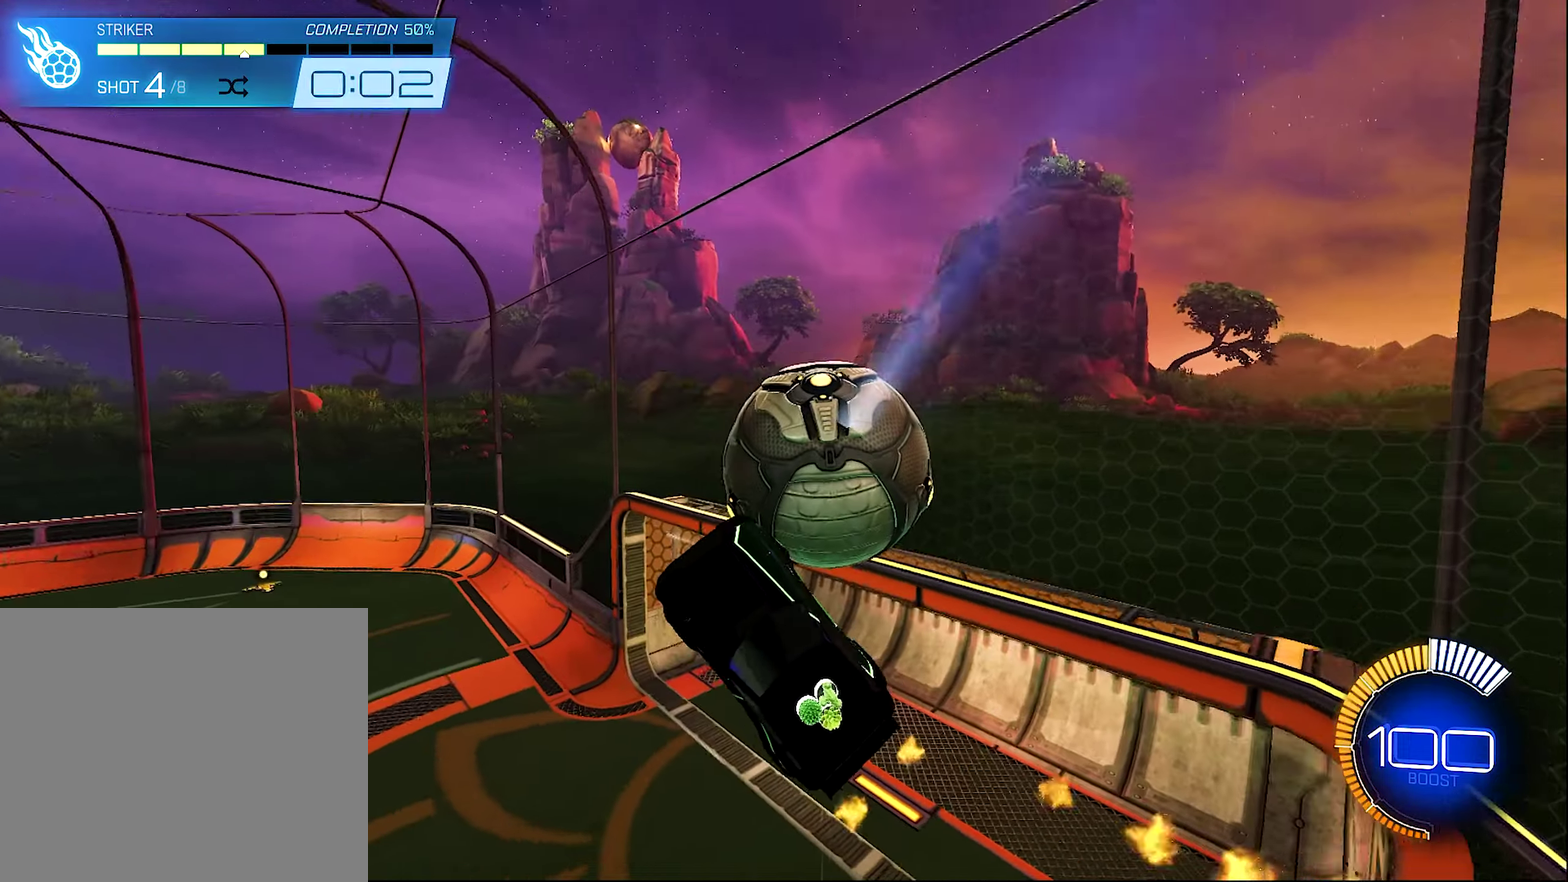
Gameplay with a controller (Xbox layout); each line is a JSON object with the inputs held at the frame after it. "events" lists button and stick changes between this image and that frame as [ms after this image, input, new state], when the widget could be followed in between.
{"buttons": ["B", "L1"], "left_stick": "up-left", "right_stick": "center", "events": [[134, "L1", "up"], [367, "L1", "down"], [500, "B", "down"]]}
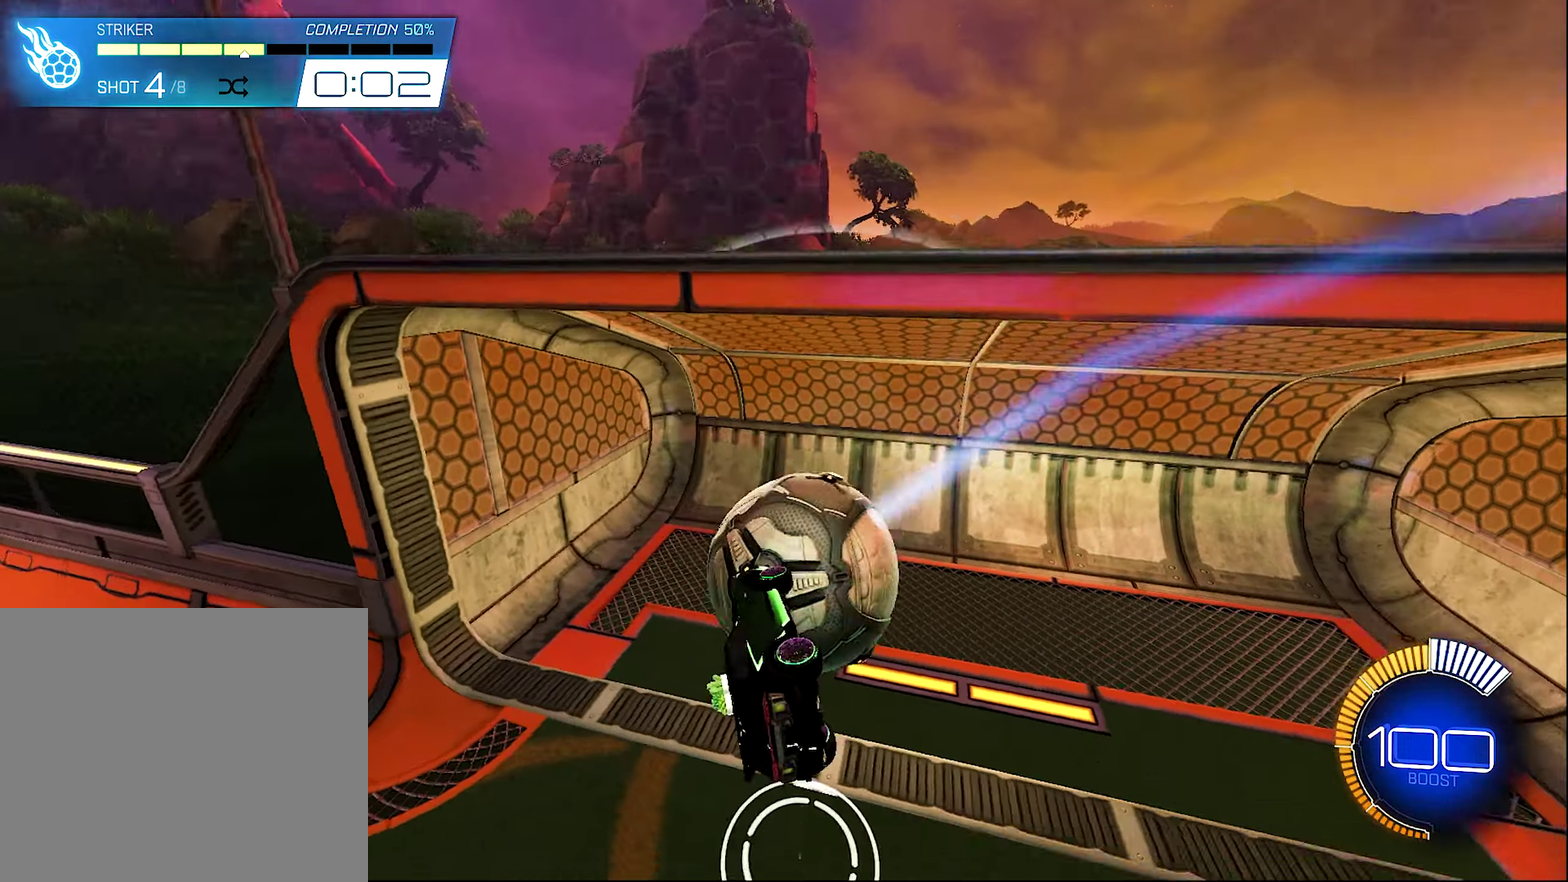
{"buttons": [], "left_stick": "center", "right_stick": "center", "events": [[400, "L1", "up"], [434, "B", "up"], [434, "left_stick", "center"]]}
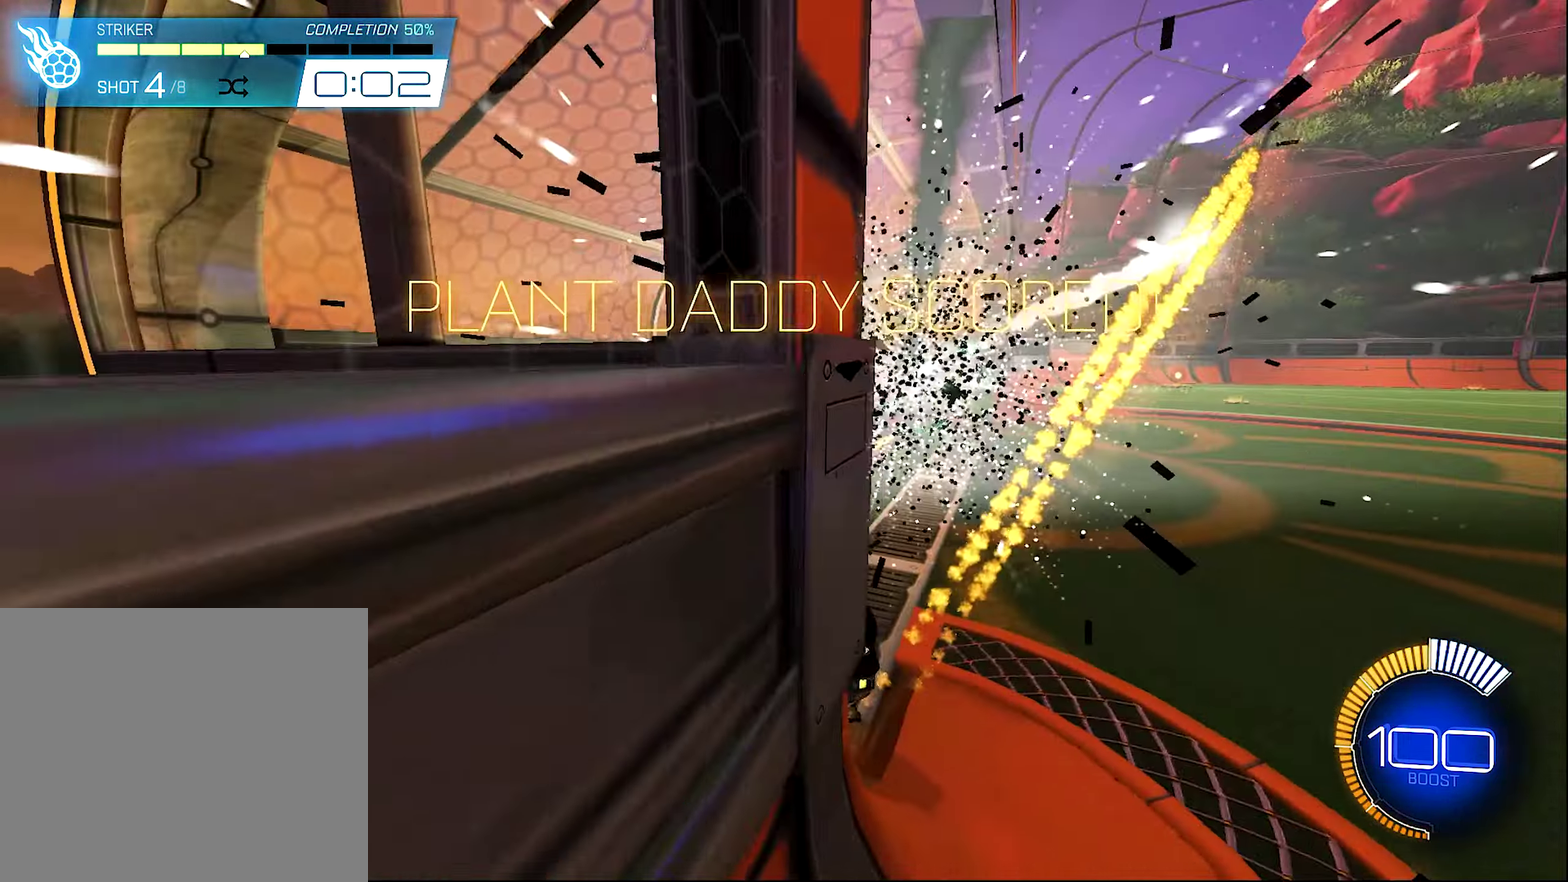
{"buttons": [], "left_stick": "center", "right_stick": "center", "events": []}
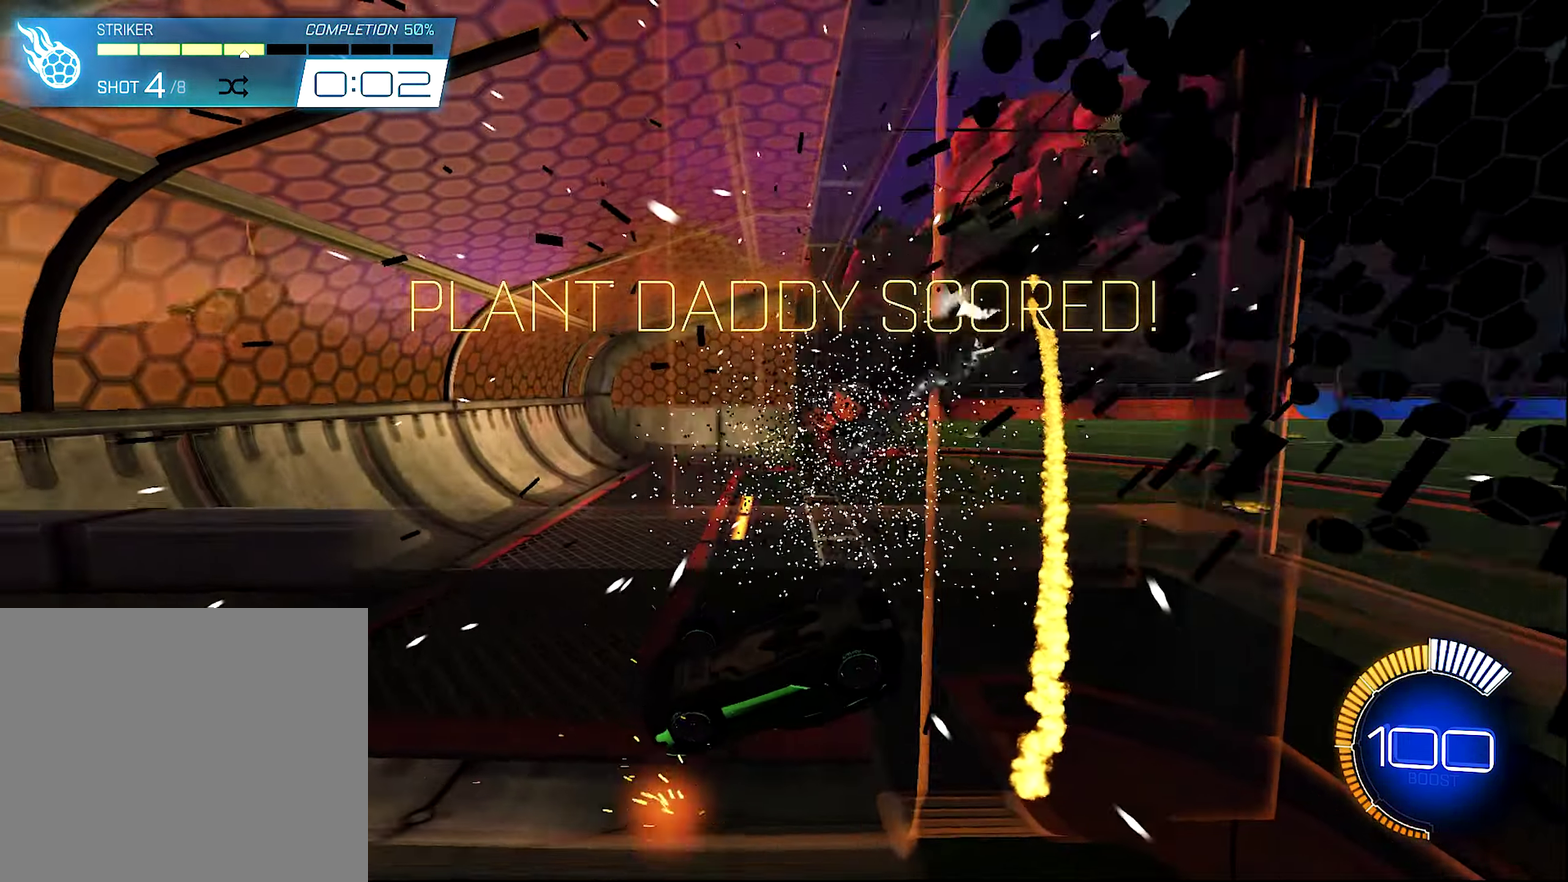
{"buttons": [], "left_stick": "center", "right_stick": "center", "events": [[200, "DPAD_RIGHT", "down"], [267, "DPAD_RIGHT", "up"]]}
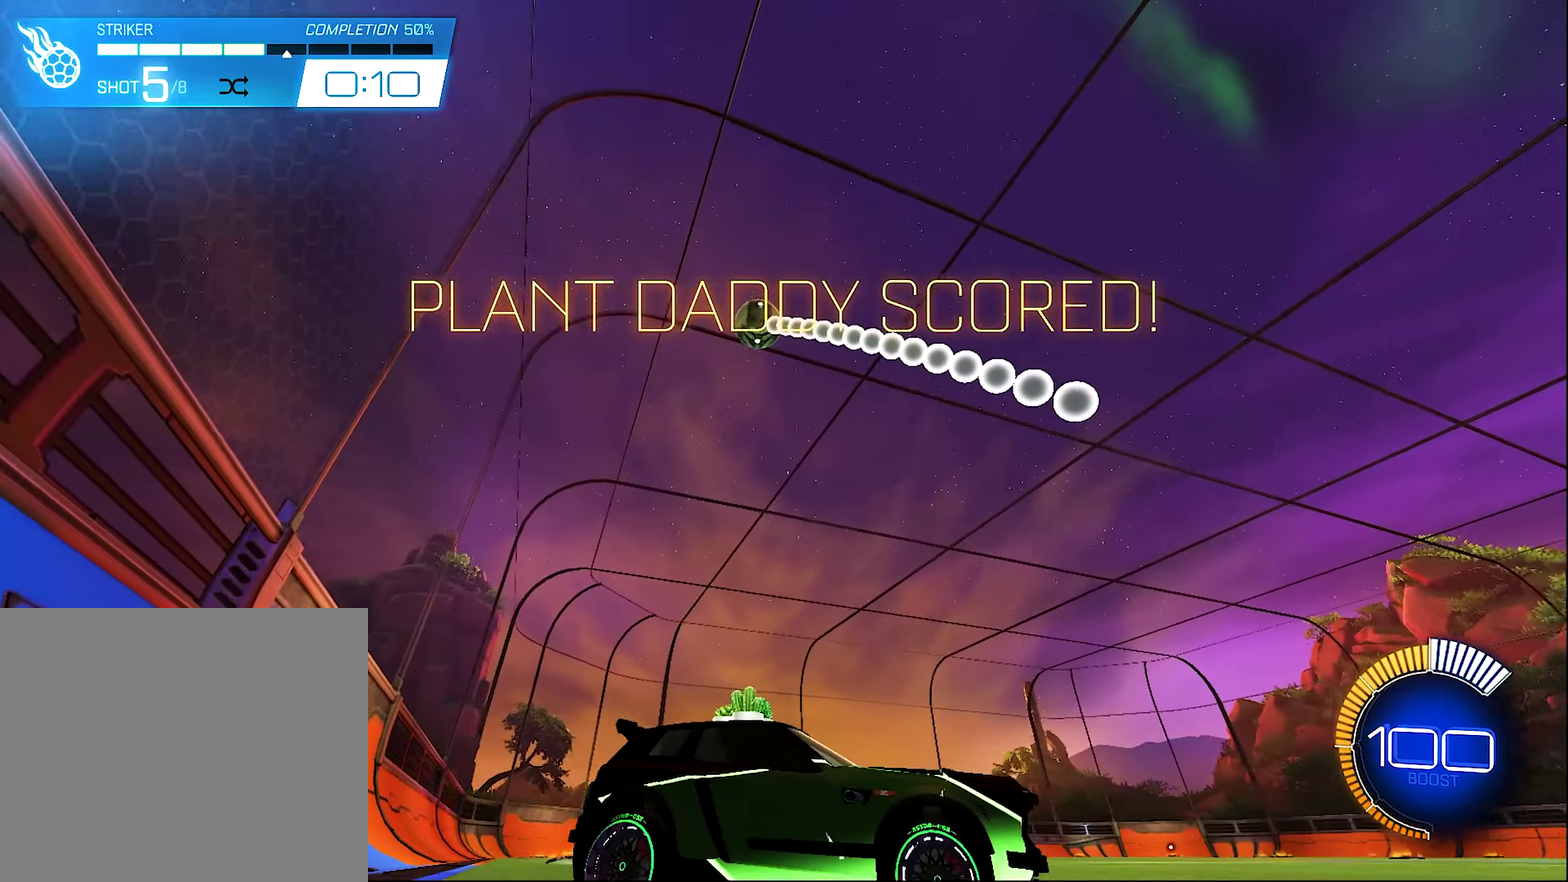
{"buttons": ["R2"], "left_stick": "up-left", "right_stick": "center", "events": [[234, "R2", "down"], [267, "B", "down"], [400, "B", "up"], [400, "left_stick", "up-left"]]}
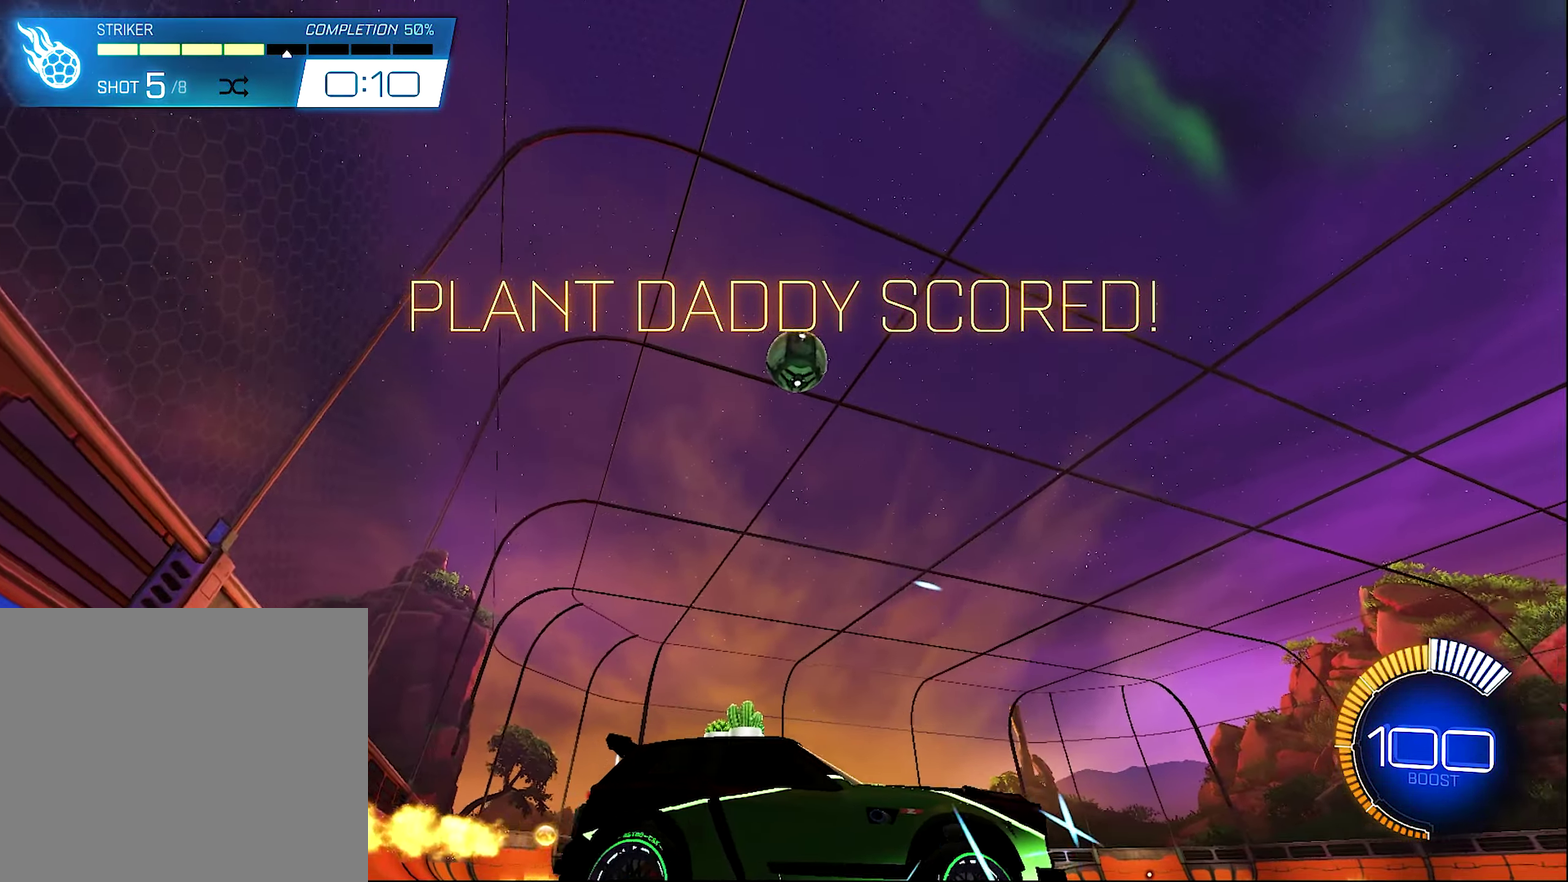
{"buttons": [], "left_stick": "left", "right_stick": "center", "events": [[67, "B", "down"], [67, "left_stick", "center"], [200, "B", "up"], [234, "left_stick", "left"], [334, "left_stick", "center"], [400, "Y", "down"], [500, "R2", "up"], [500, "Y", "up"], [500, "left_stick", "left"]]}
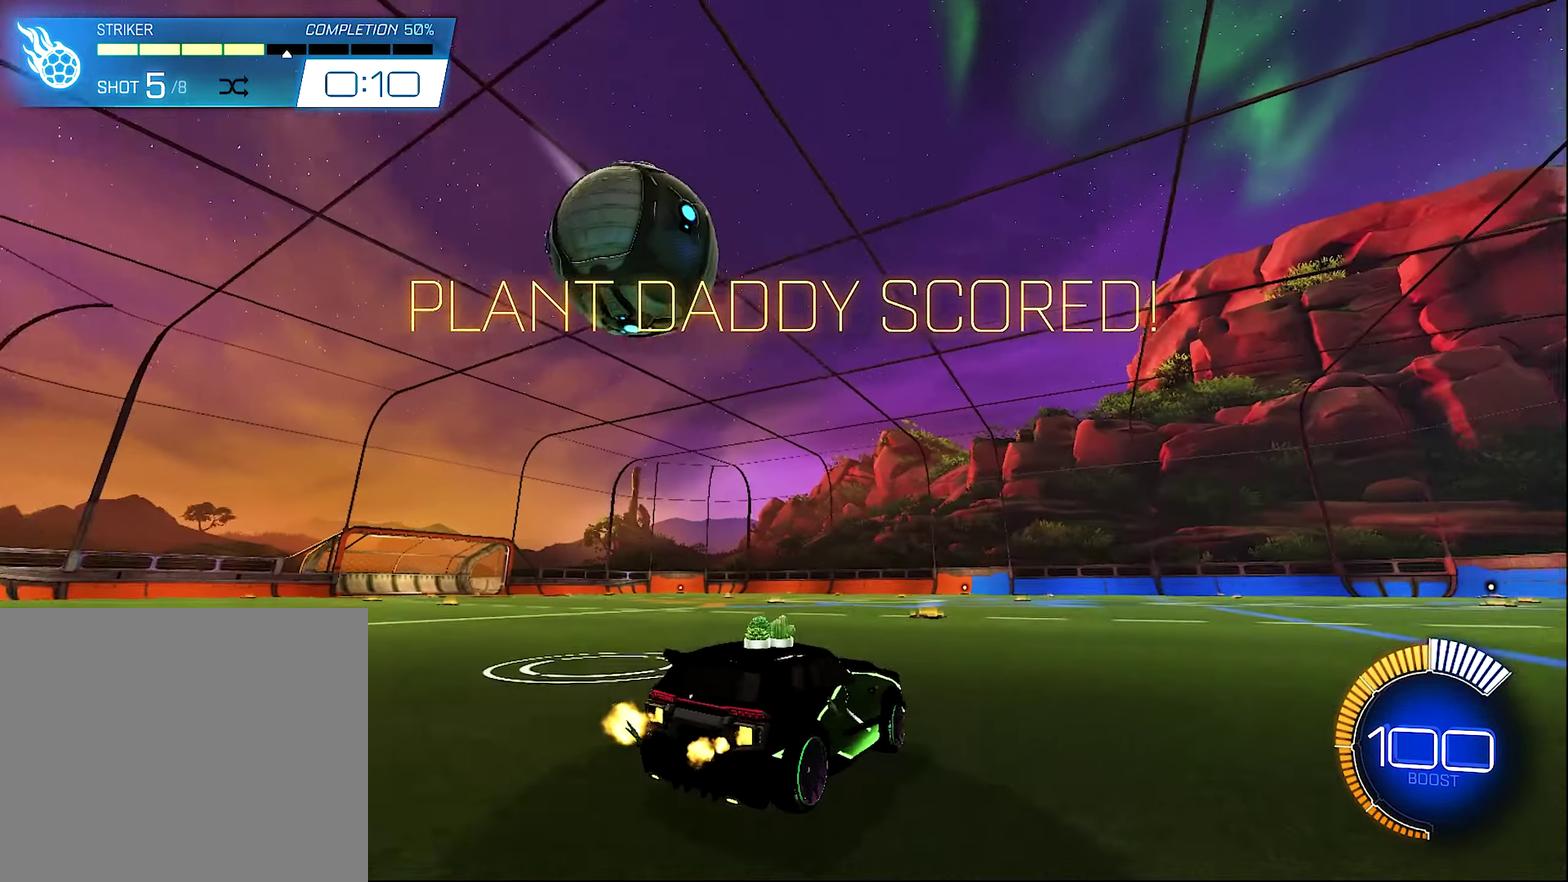
{"buttons": [], "left_stick": "left", "right_stick": "center", "events": [[100, "left_stick", "center"], [267, "B", "down"], [267, "R2", "down"], [467, "B", "up"], [500, "R2", "up"], [500, "left_stick", "left"]]}
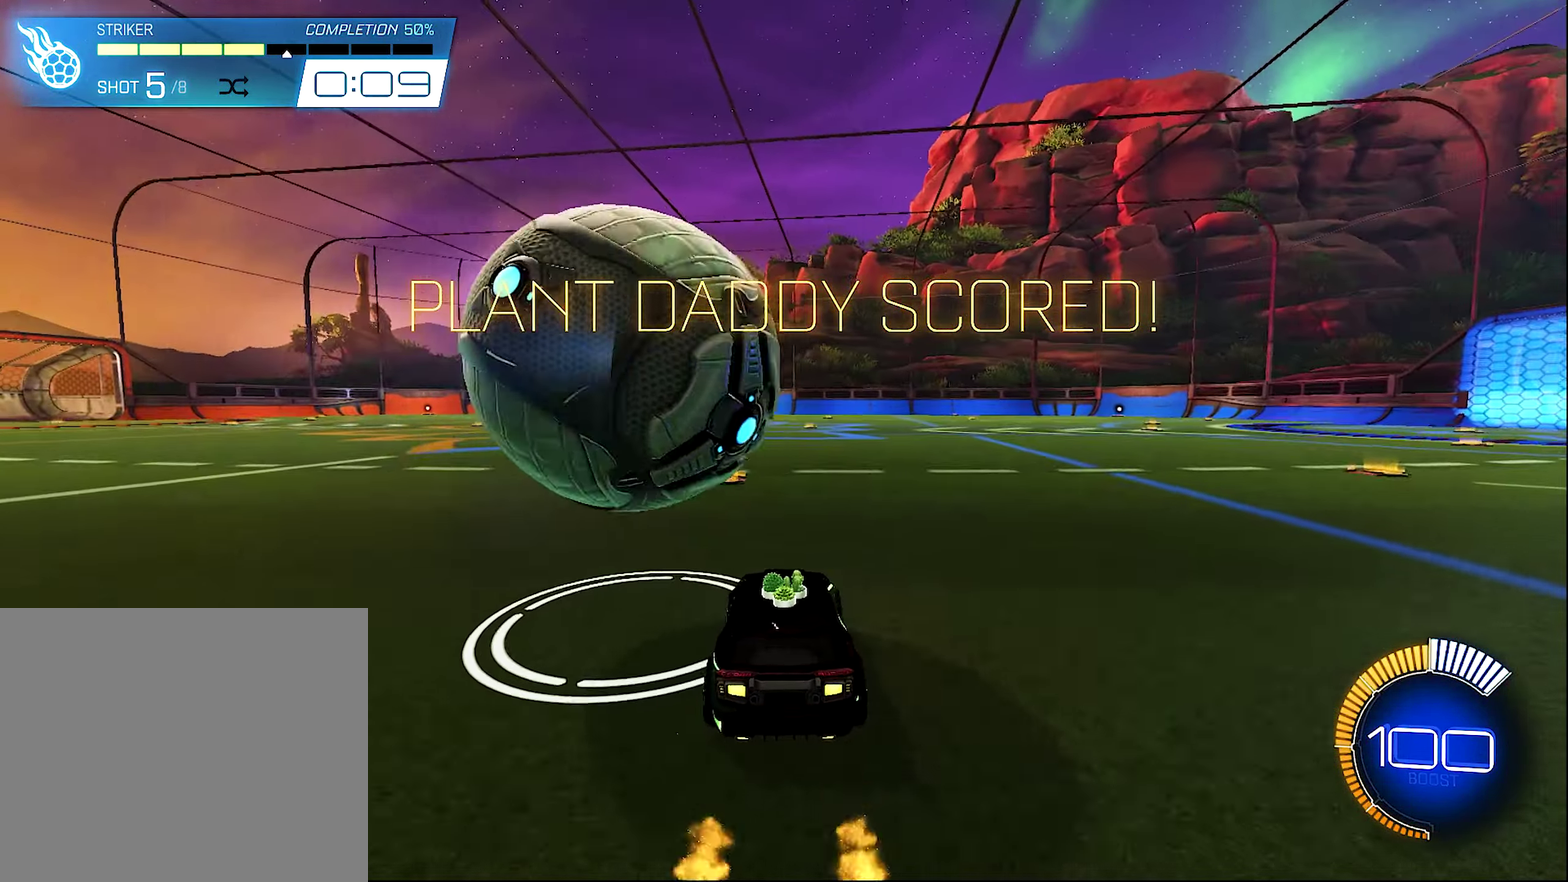
{"buttons": ["B", "R2"], "left_stick": "center", "right_stick": "center", "events": [[234, "left_stick", "center"], [267, "R2", "down"], [300, "B", "down"], [300, "left_stick", "right"], [434, "left_stick", "center"]]}
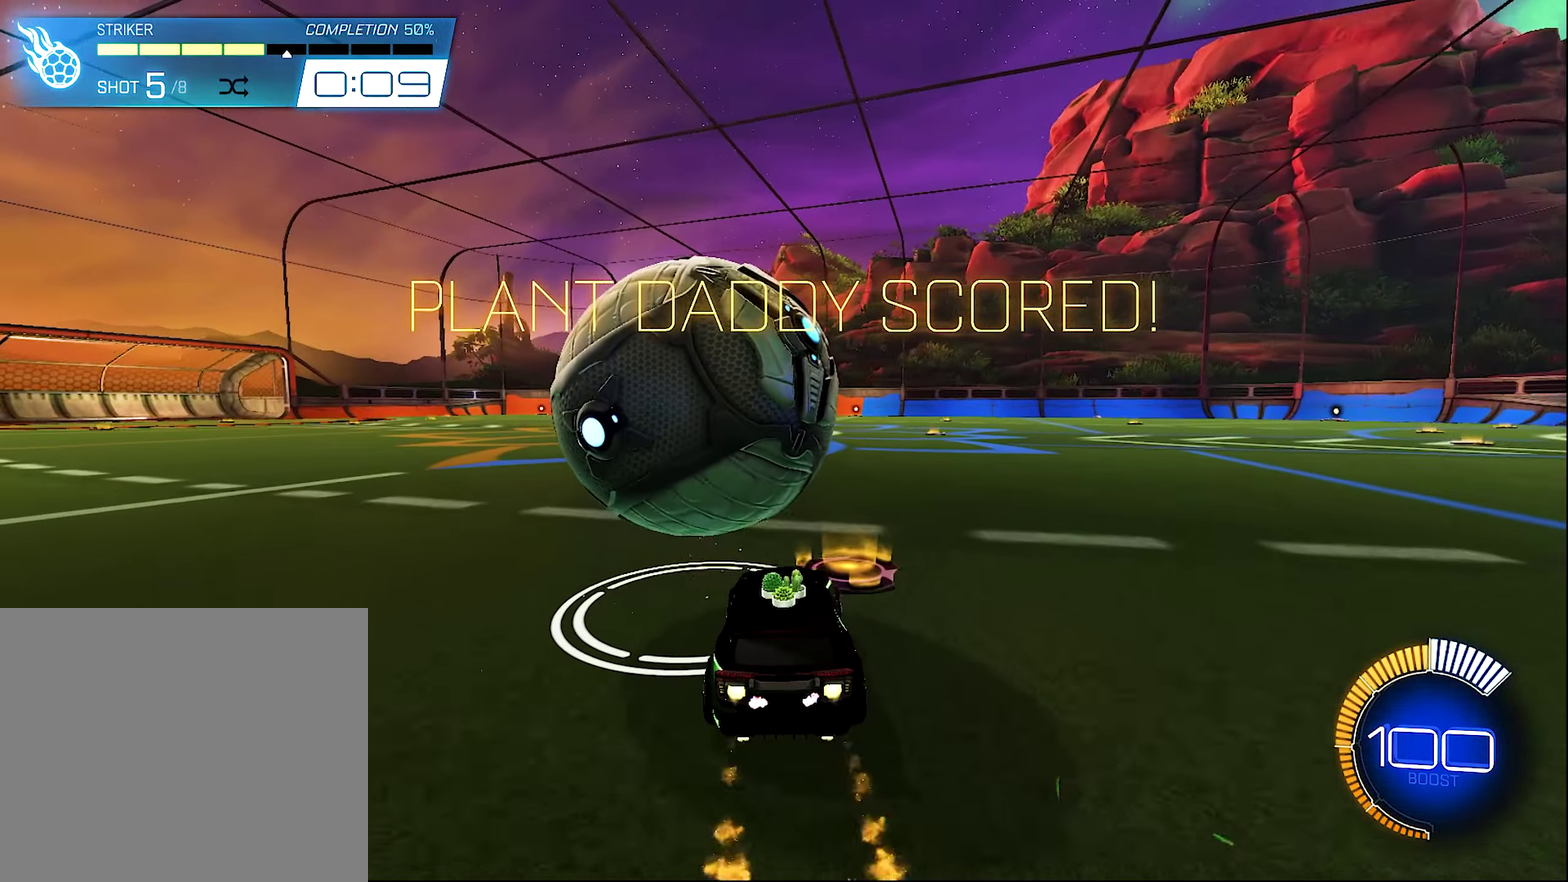
{"buttons": ["R2"], "left_stick": "left", "right_stick": "center", "events": [[200, "B", "up"], [200, "left_stick", "up-left"], [300, "left_stick", "center"], [434, "left_stick", "left"]]}
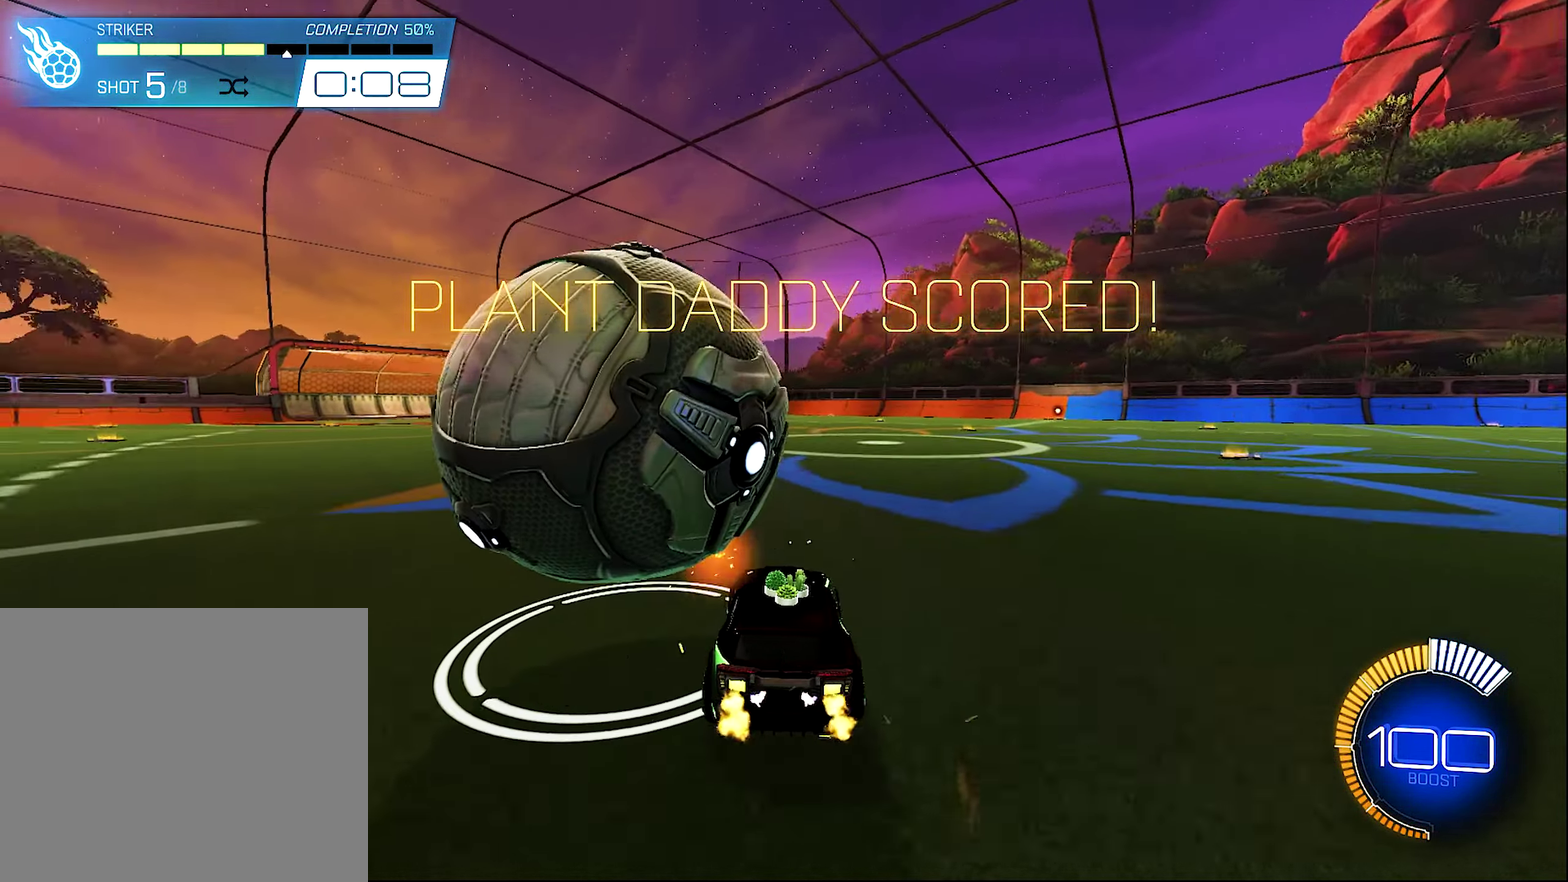
{"buttons": ["R2"], "left_stick": "center", "right_stick": "center", "events": [[100, "R2", "up"], [134, "left_stick", "center"], [300, "left_stick", "left"], [400, "R2", "down"], [400, "left_stick", "center"]]}
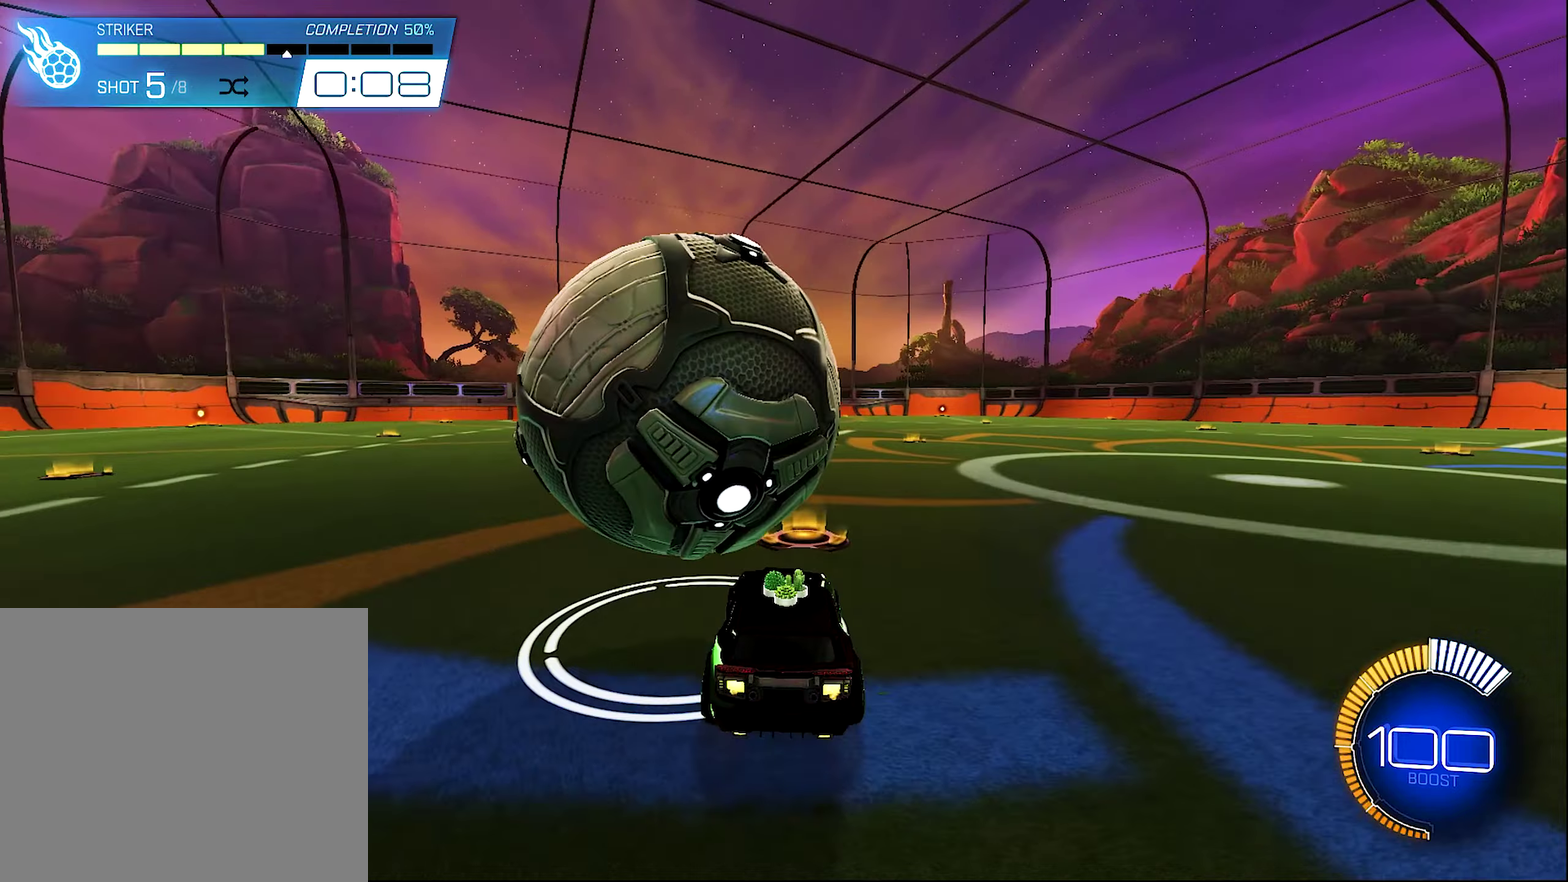
{"buttons": [], "left_stick": "center", "right_stick": "center", "events": [[300, "B", "down"], [400, "left_stick", "left"], [433, "B", "up"], [466, "R2", "up"], [466, "left_stick", "center"]]}
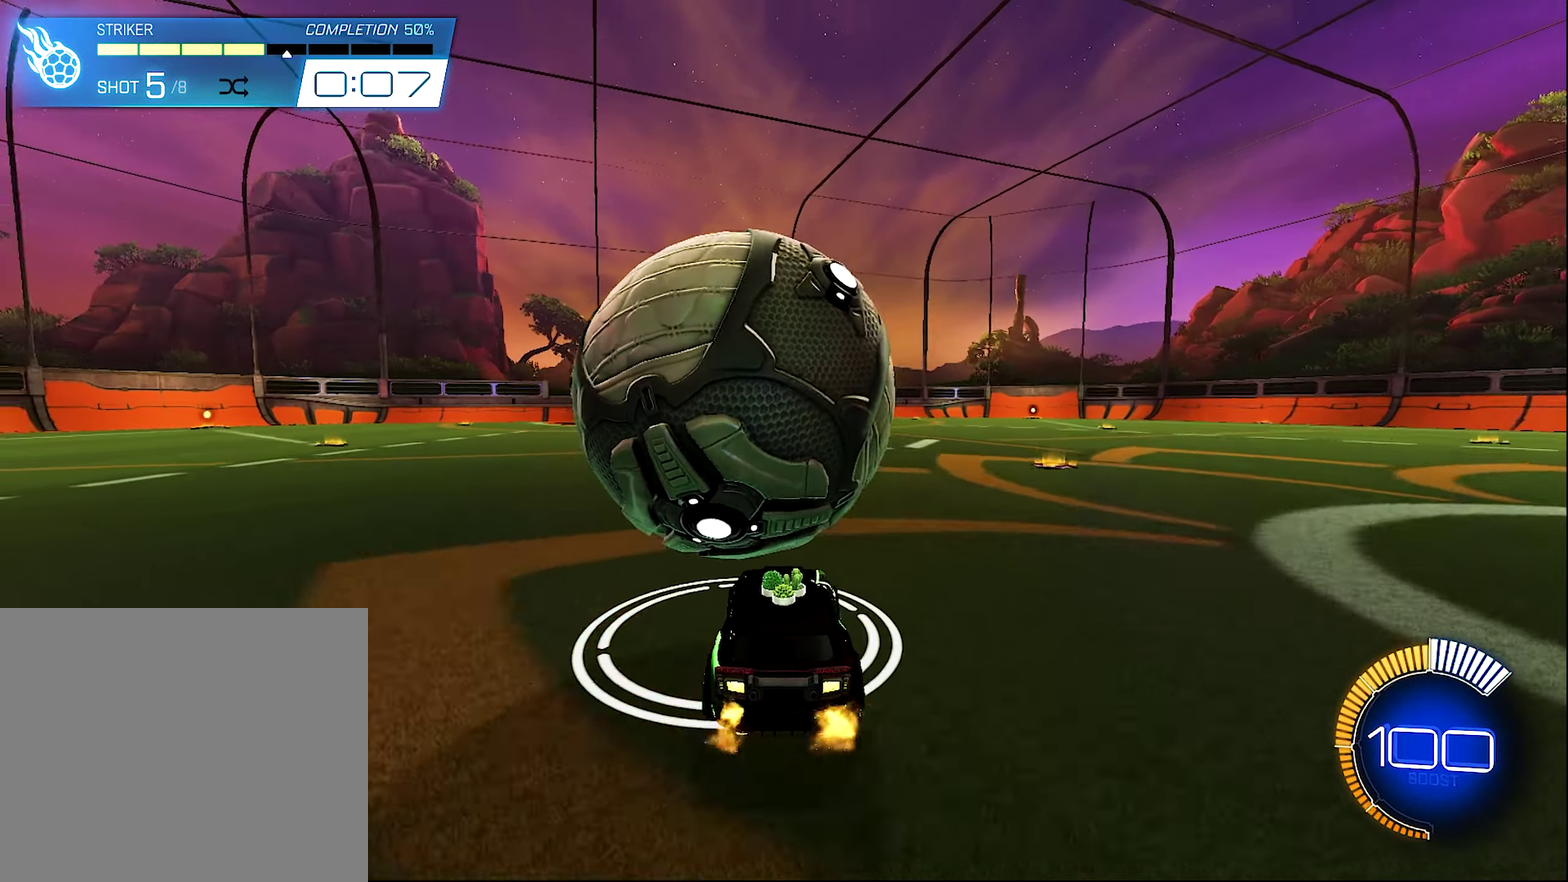
{"buttons": ["A", "R2"], "left_stick": "down-right", "right_stick": "center", "events": [[100, "R2", "down"], [133, "A", "down"], [166, "left_stick", "down"], [300, "A", "up"], [333, "left_stick", "center"], [400, "A", "down"], [433, "left_stick", "down-right"]]}
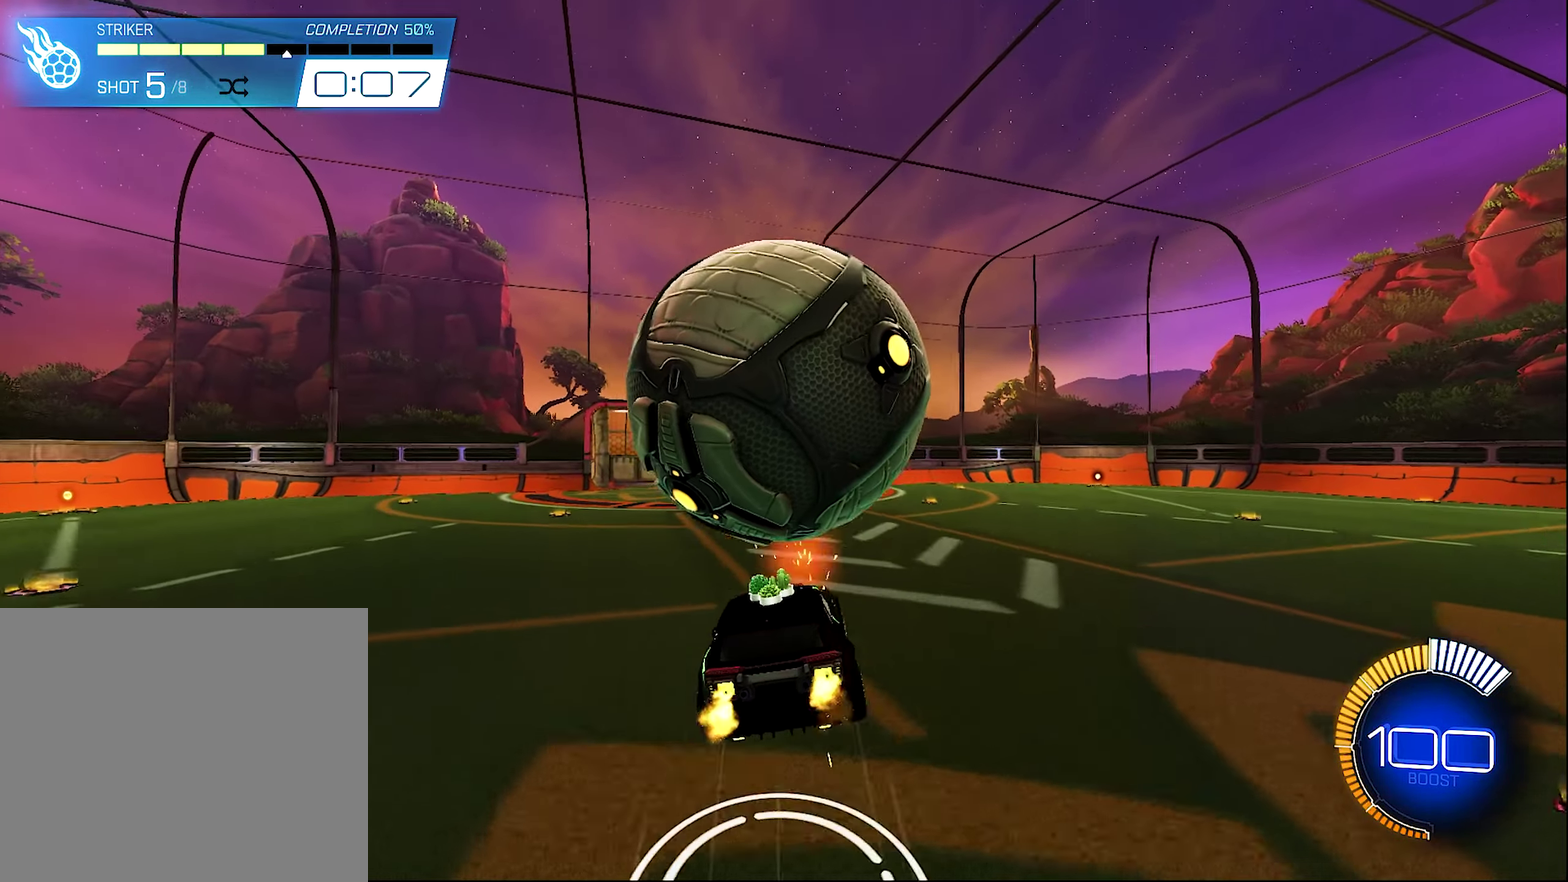
{"buttons": ["B", "L1", "R2"], "left_stick": "up-right", "right_stick": "center", "events": [[100, "A", "up"], [200, "L1", "down"], [300, "B", "down"], [400, "B", "up"], [466, "B", "down"], [500, "left_stick", "up-right"]]}
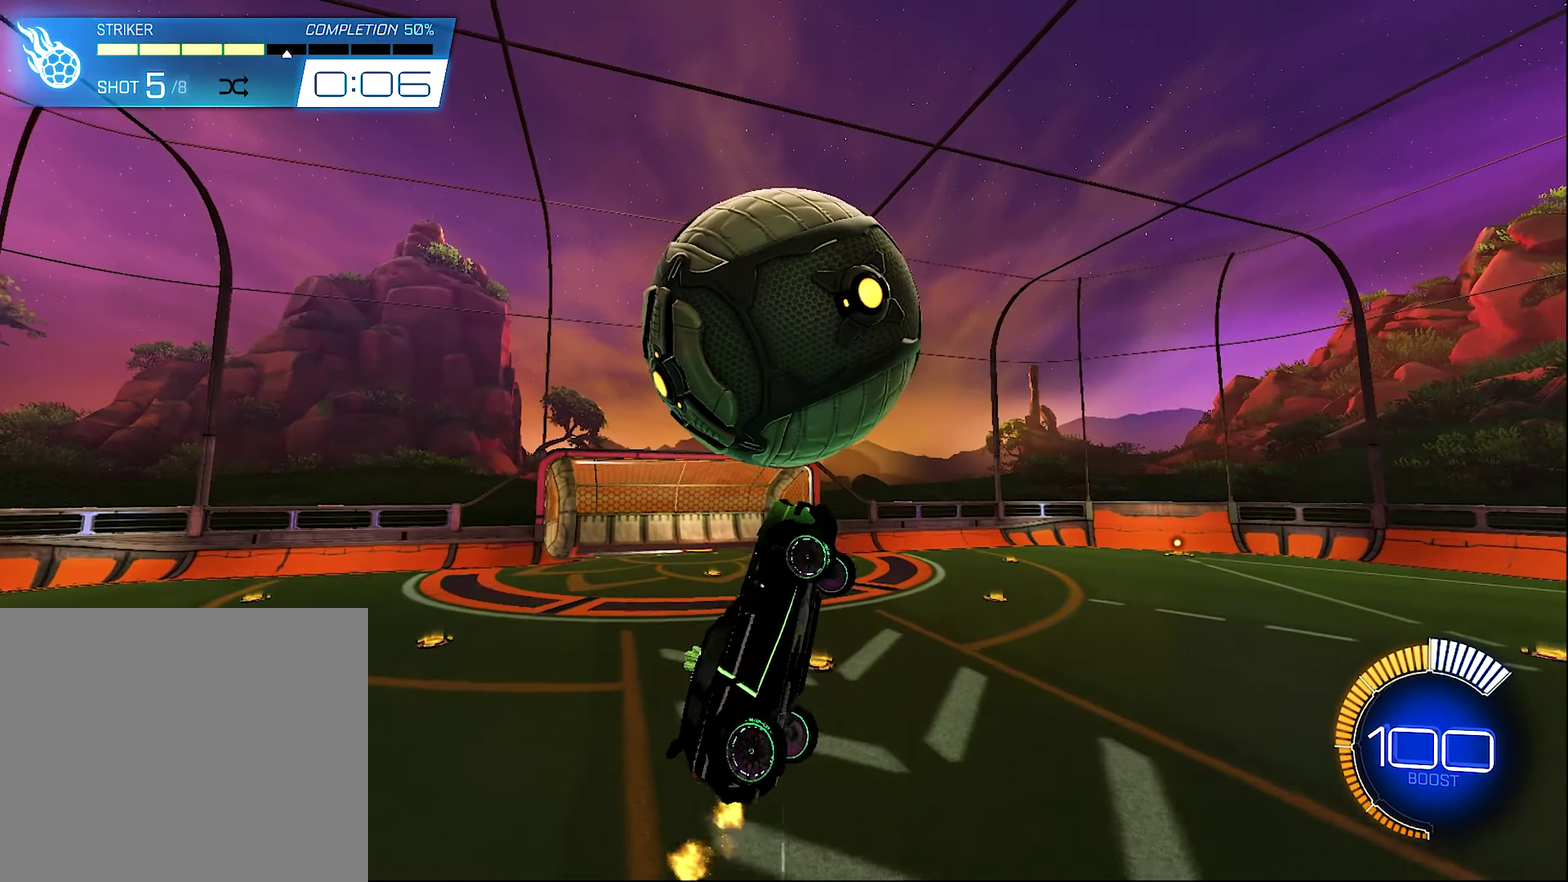
{"buttons": ["B", "L1", "R2"], "left_stick": "up-left", "right_stick": "center"}
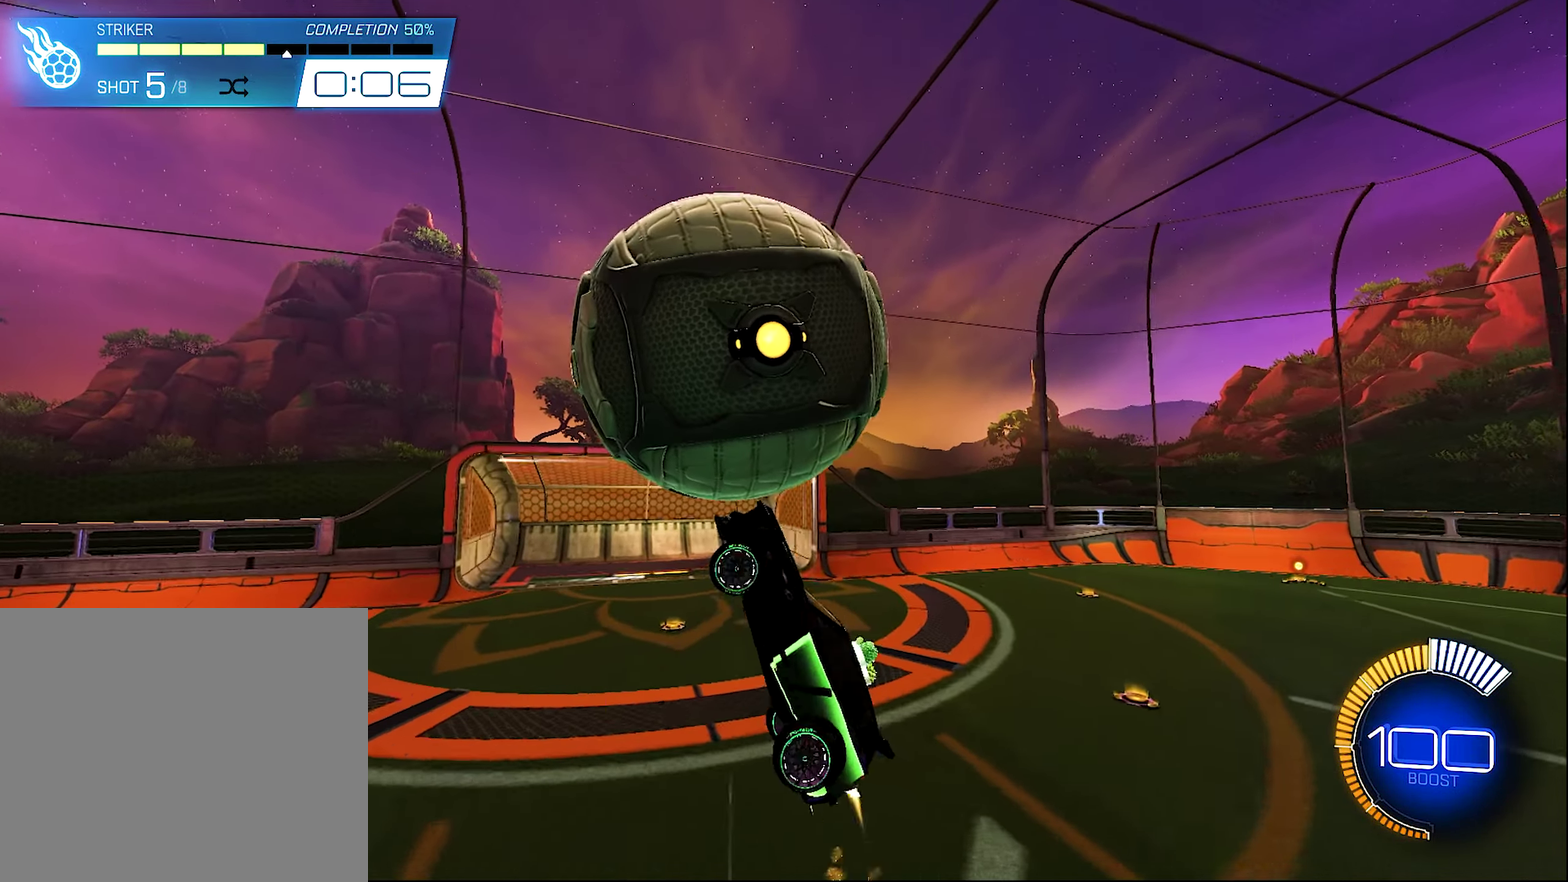
{"buttons": ["B", "R2"], "left_stick": "center", "right_stick": "center"}
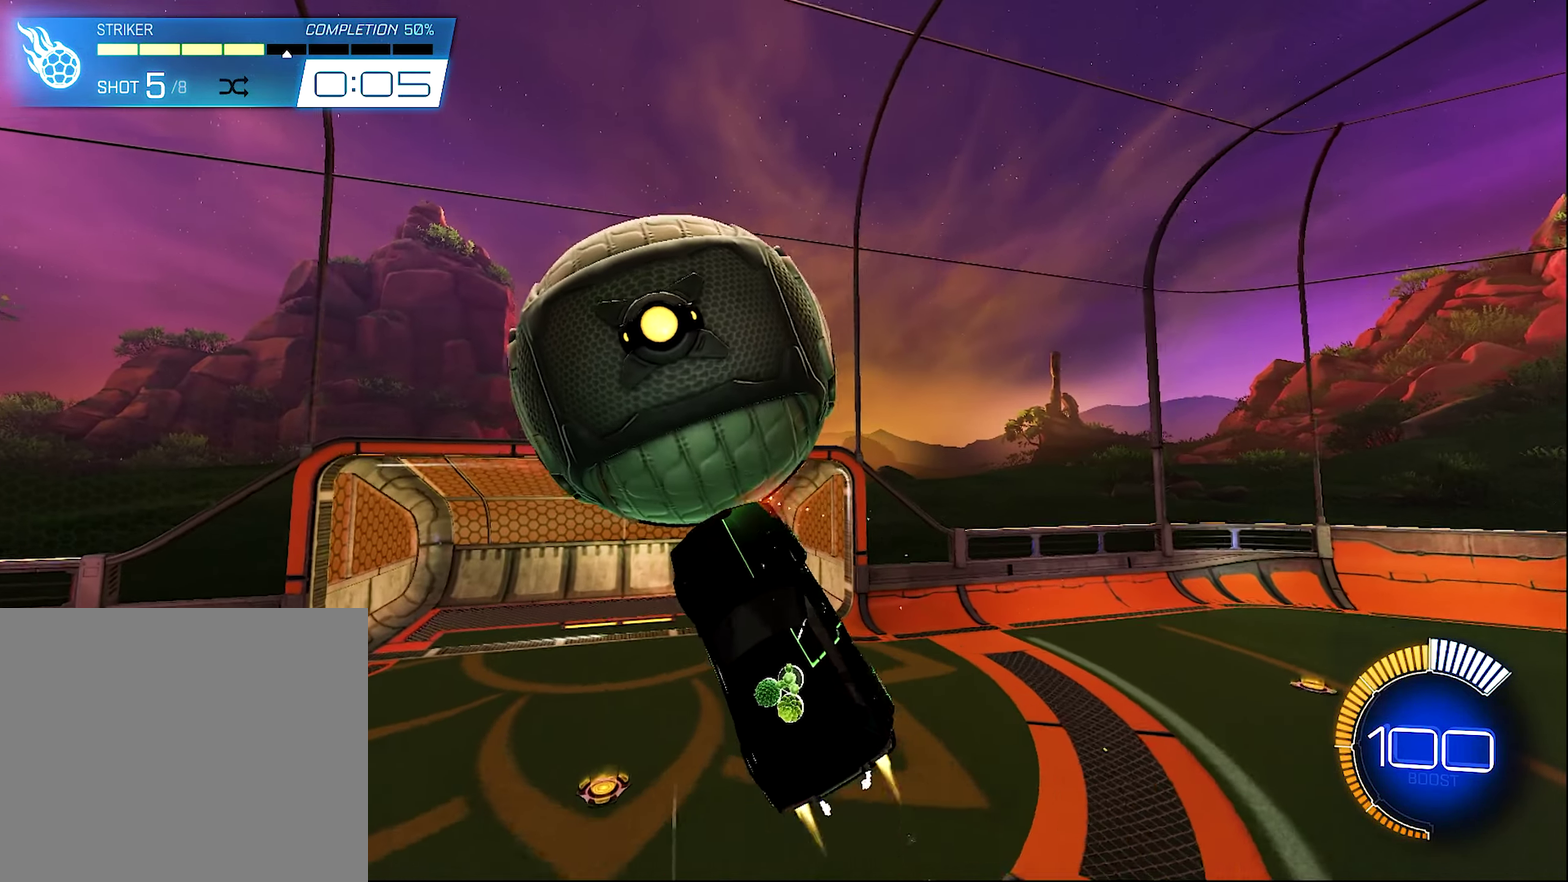
{"buttons": ["B", "R2"], "left_stick": "up-left", "right_stick": "center", "events": [[100, "B", "up"], [166, "R2", "up"], [333, "B", "down"], [333, "R2", "down"], [400, "left_stick", "down-left"], [500, "left_stick", "up-left"]]}
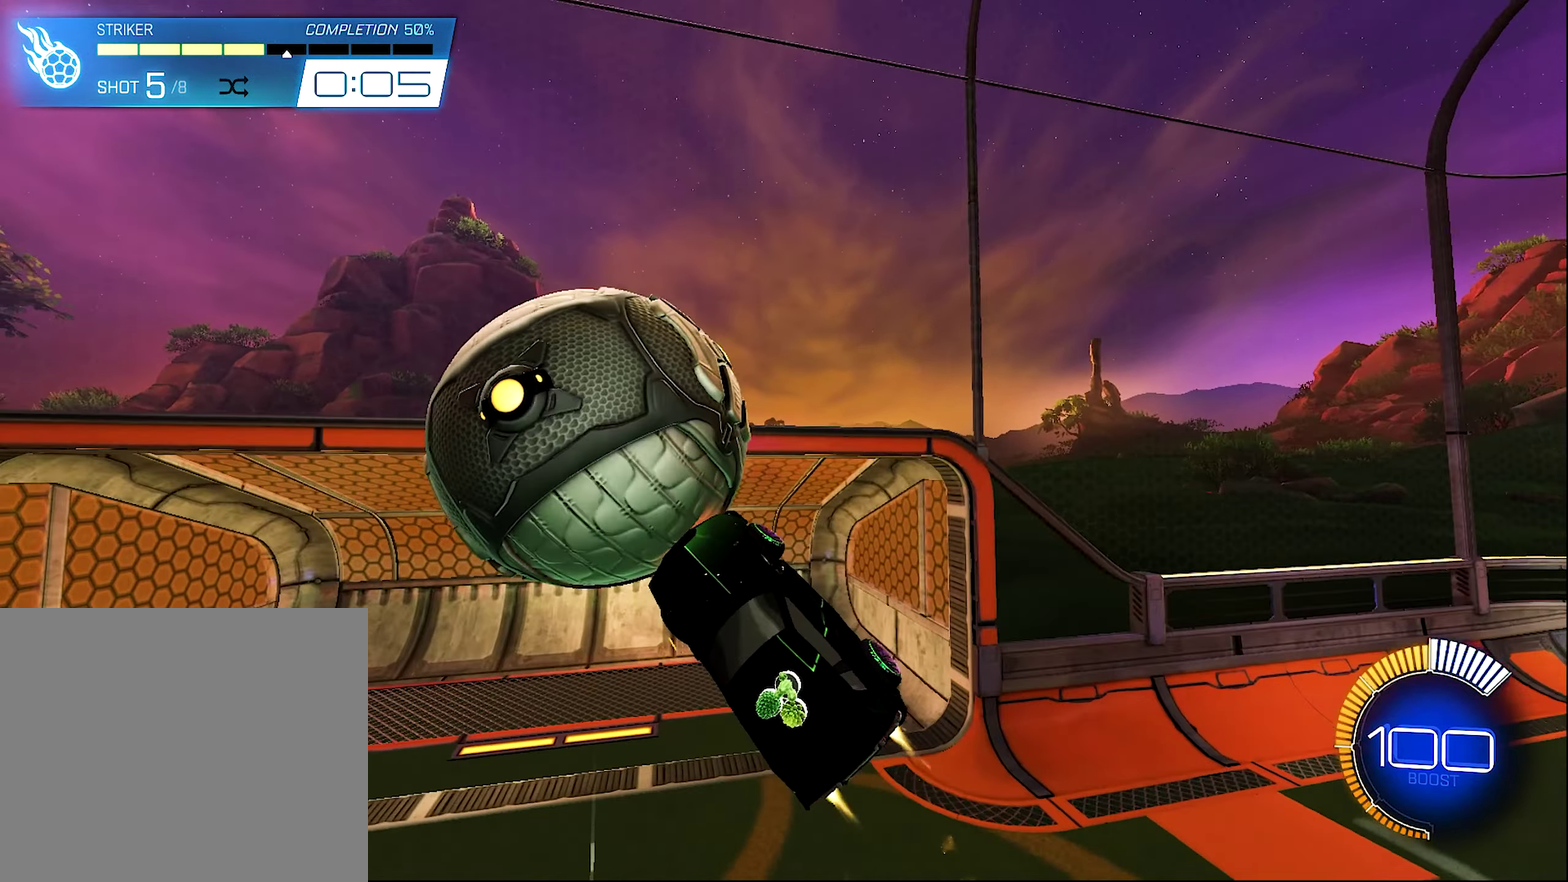
{"buttons": ["R2"], "left_stick": "center", "right_stick": "center", "events": [[300, "R1", "down"], [300, "Y", "down"], [333, "B", "up"], [500, "R1", "up"], [500, "Y", "up"], [500, "left_stick", "center"]]}
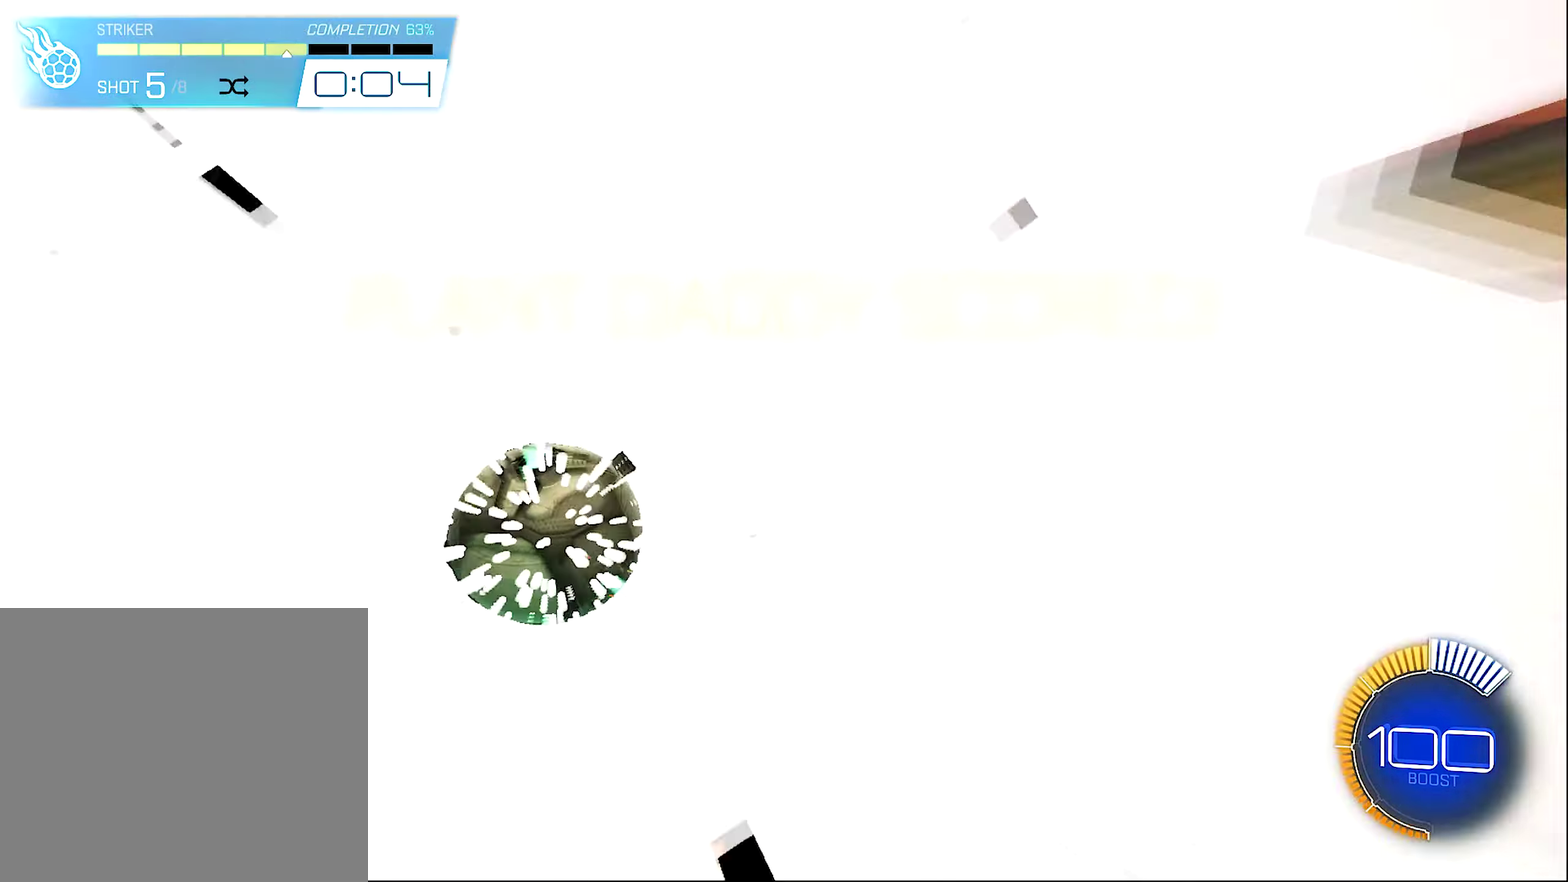
{"buttons": ["SELECT"], "left_stick": "center", "right_stick": "center", "events": [[166, "R2", "up"], [400, "SELECT", "down"]]}
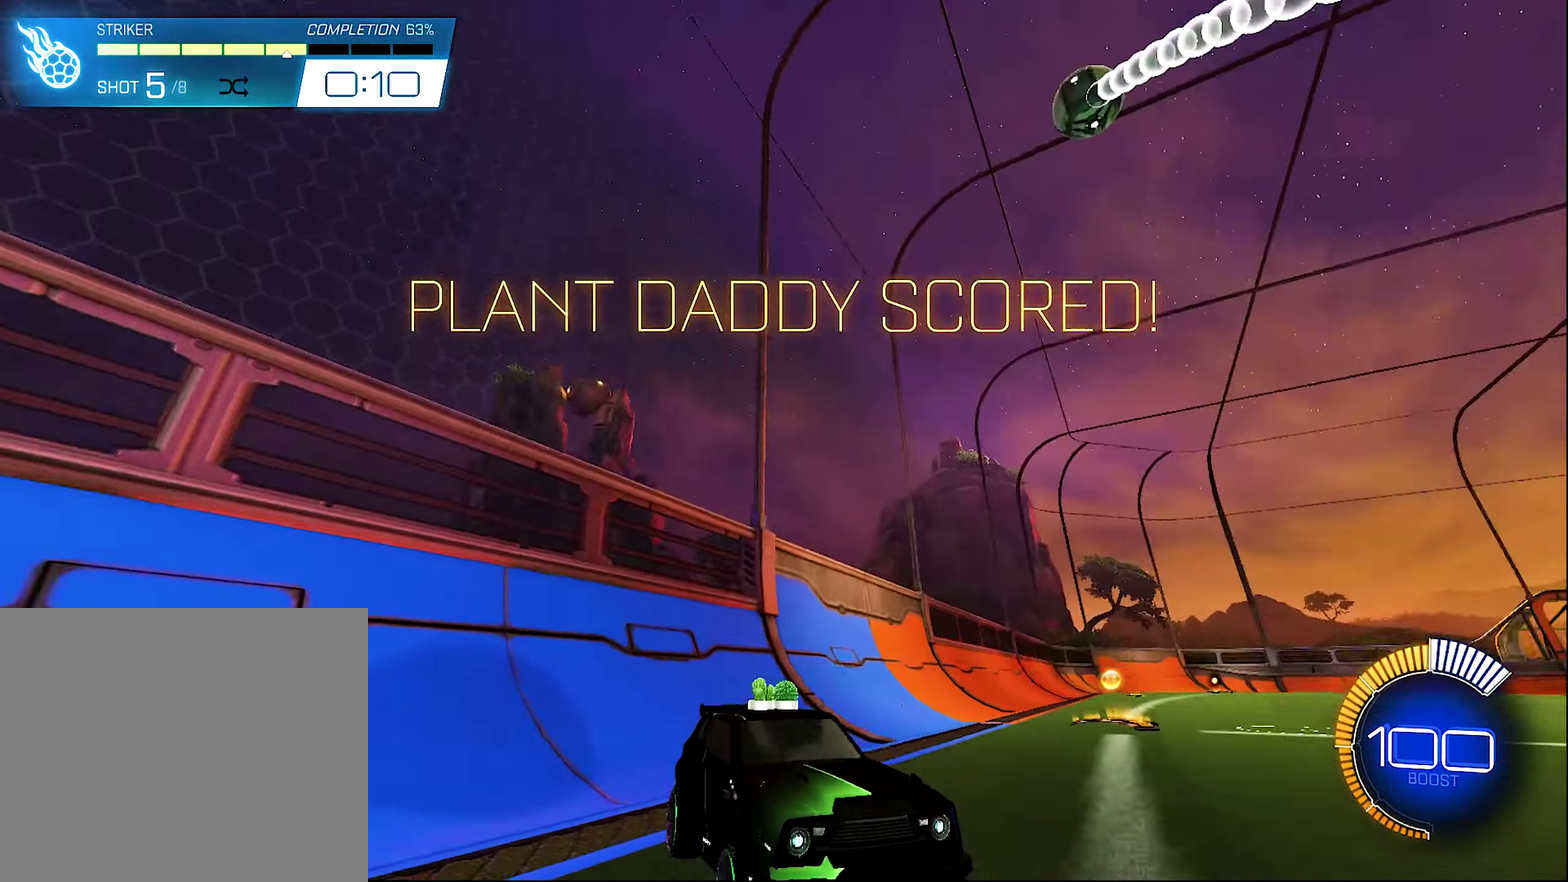
{"buttons": ["B", "R2"], "left_stick": "center", "right_stick": "center", "events": [[16, "SELECT", "up"], [300, "R2", "down"], [333, "B", "down"]]}
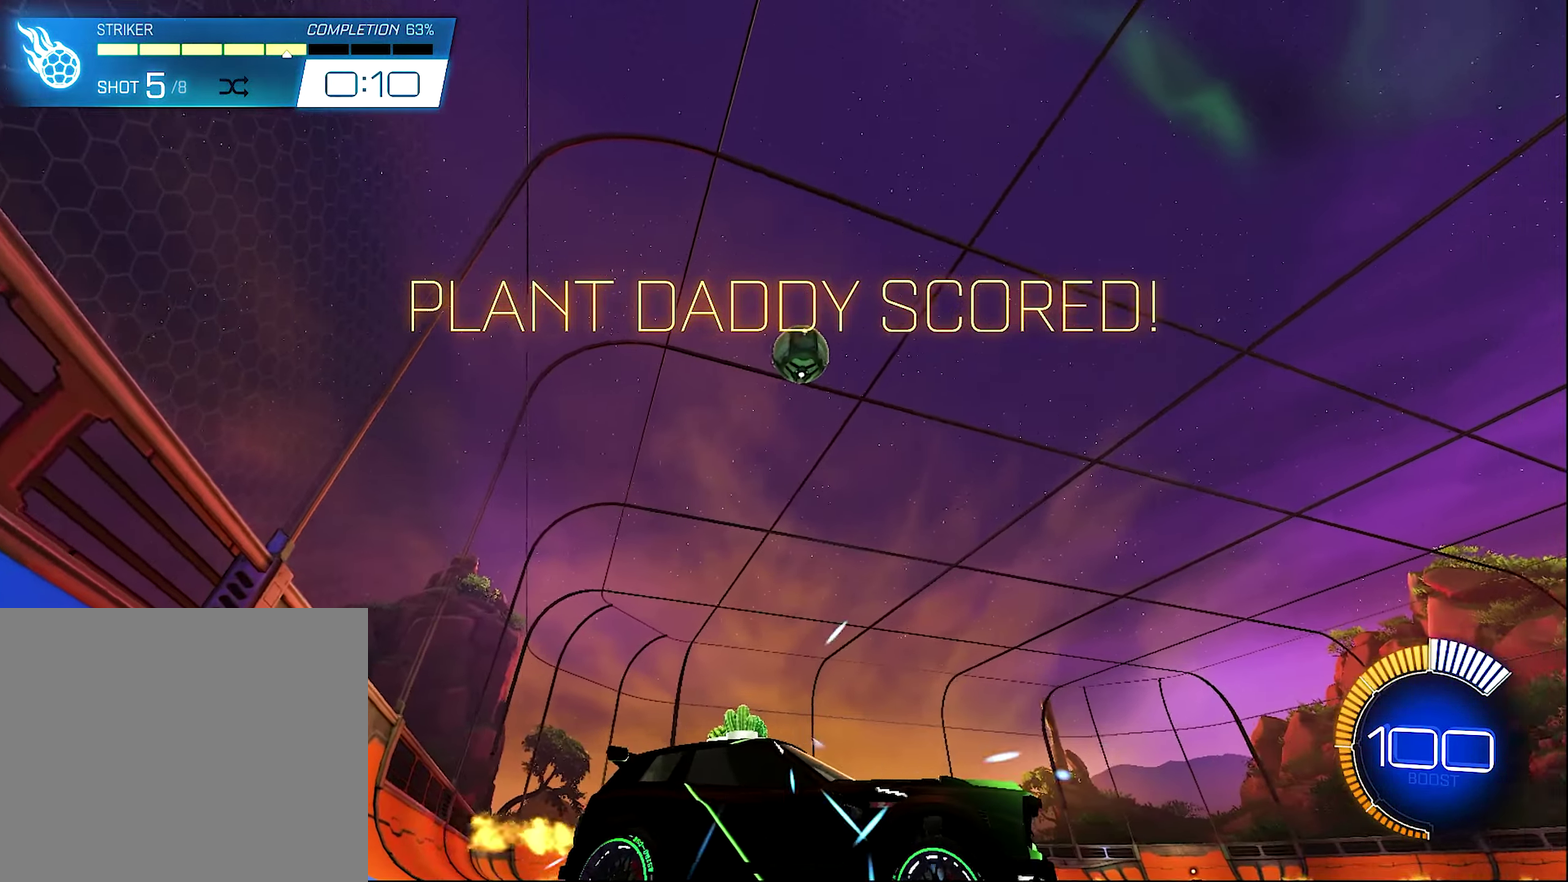
{"buttons": ["R2"], "left_stick": "center", "right_stick": "center", "events": [[133, "B", "up"], [133, "left_stick", "left"], [266, "left_stick", "center"], [300, "B", "down"], [350, "left_stick", "up-left"], [433, "B", "up"], [500, "left_stick", "center"]]}
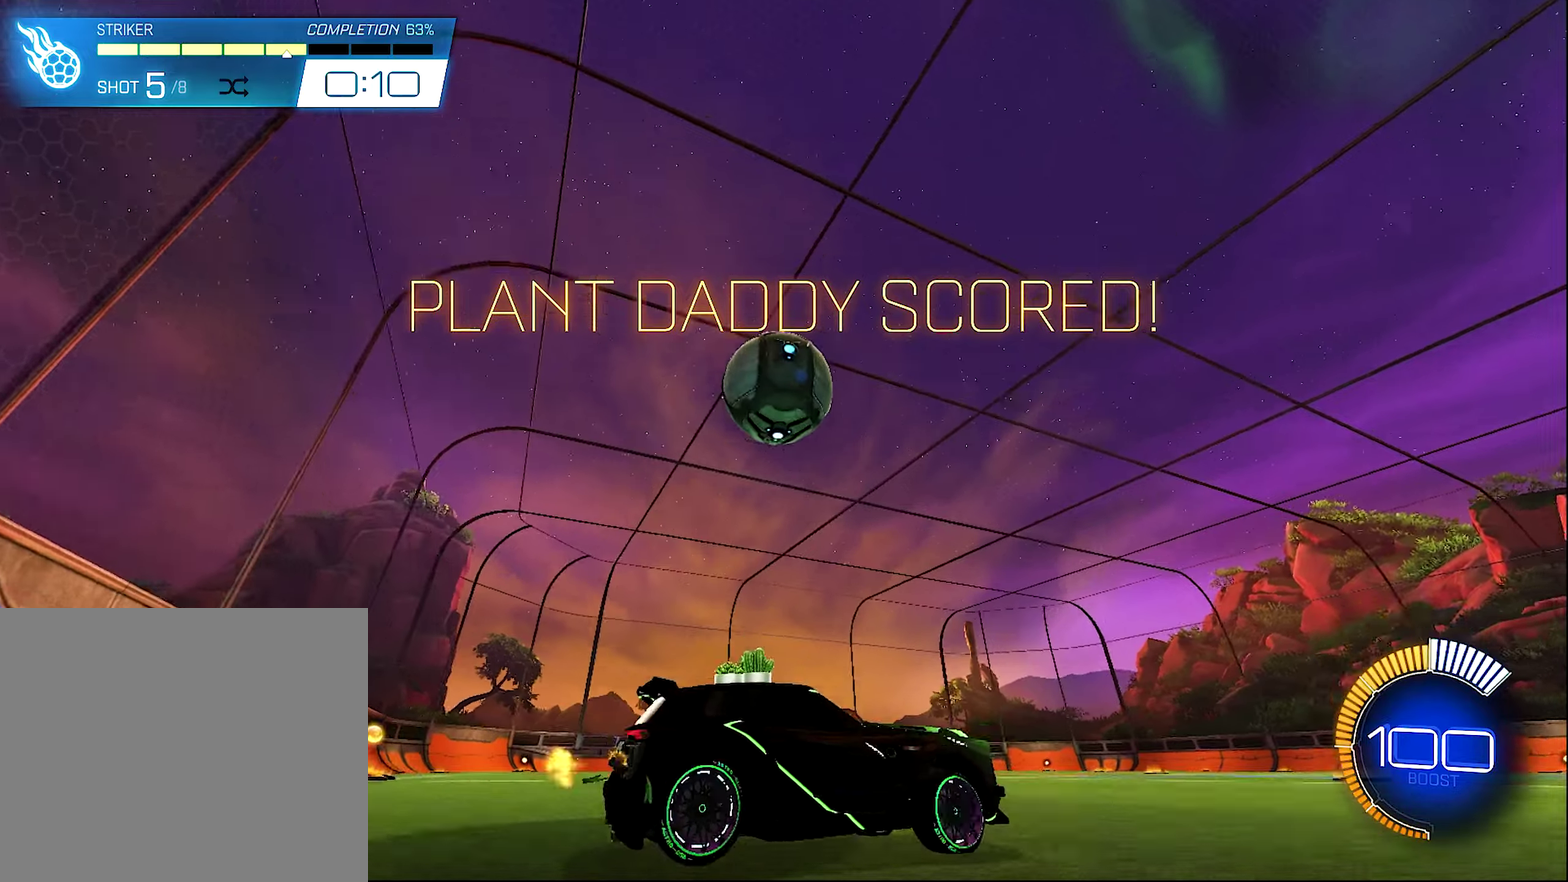
{"buttons": [], "left_stick": "left", "right_stick": "center", "events": [[67, "Y", "down"], [133, "left_stick", "left"], [200, "Y", "up"], [467, "R2", "up"]]}
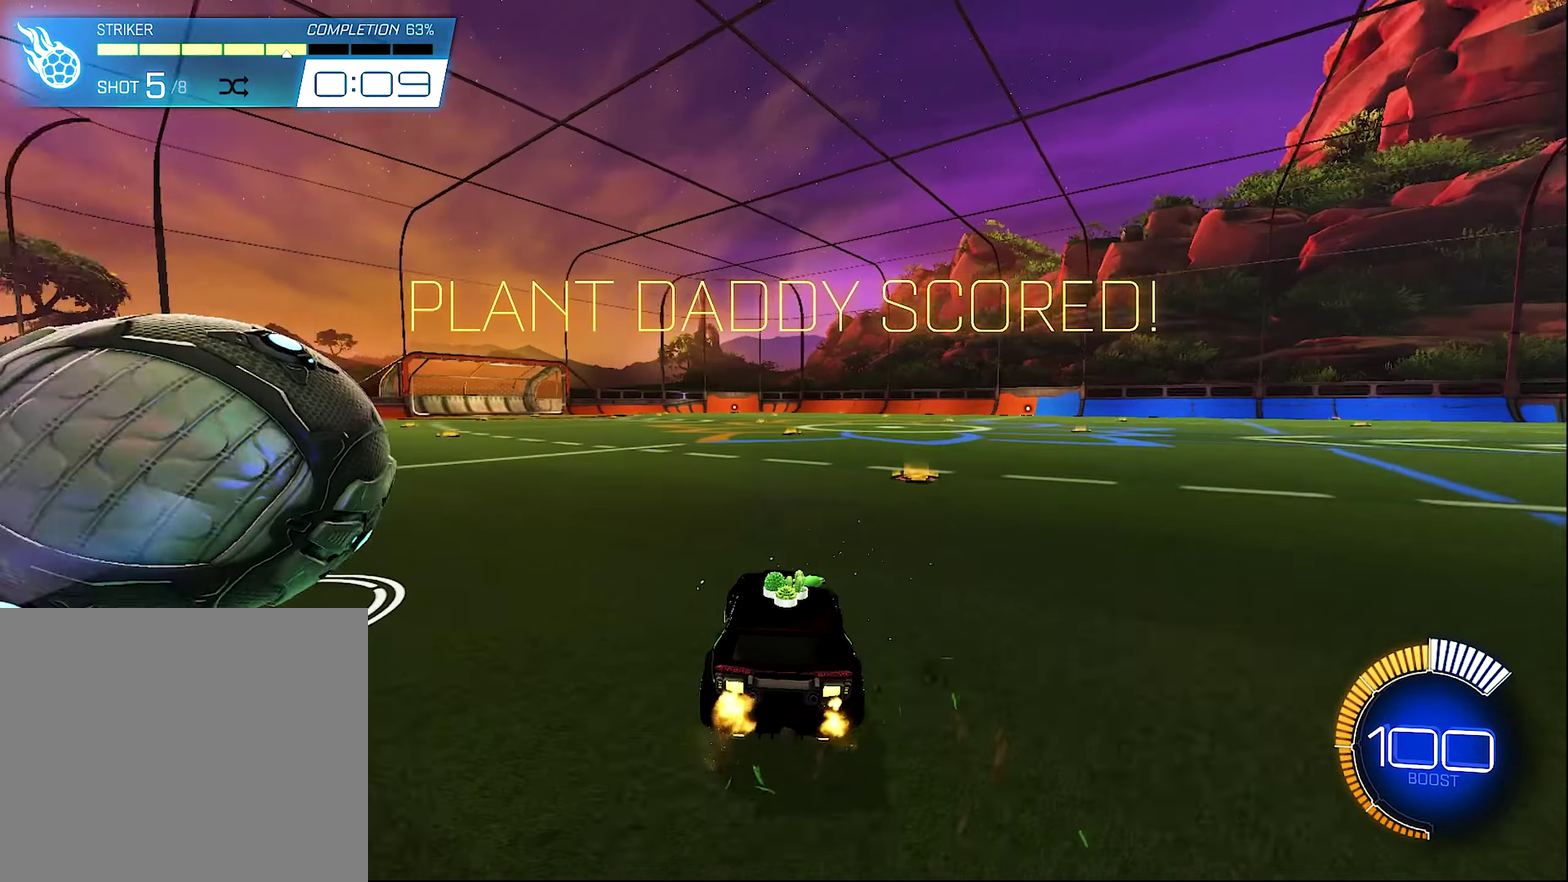
{"buttons": [], "left_stick": "center", "right_stick": "center", "events": [[133, "left_stick", "center"], [333, "Y", "down"], [433, "Y", "up"]]}
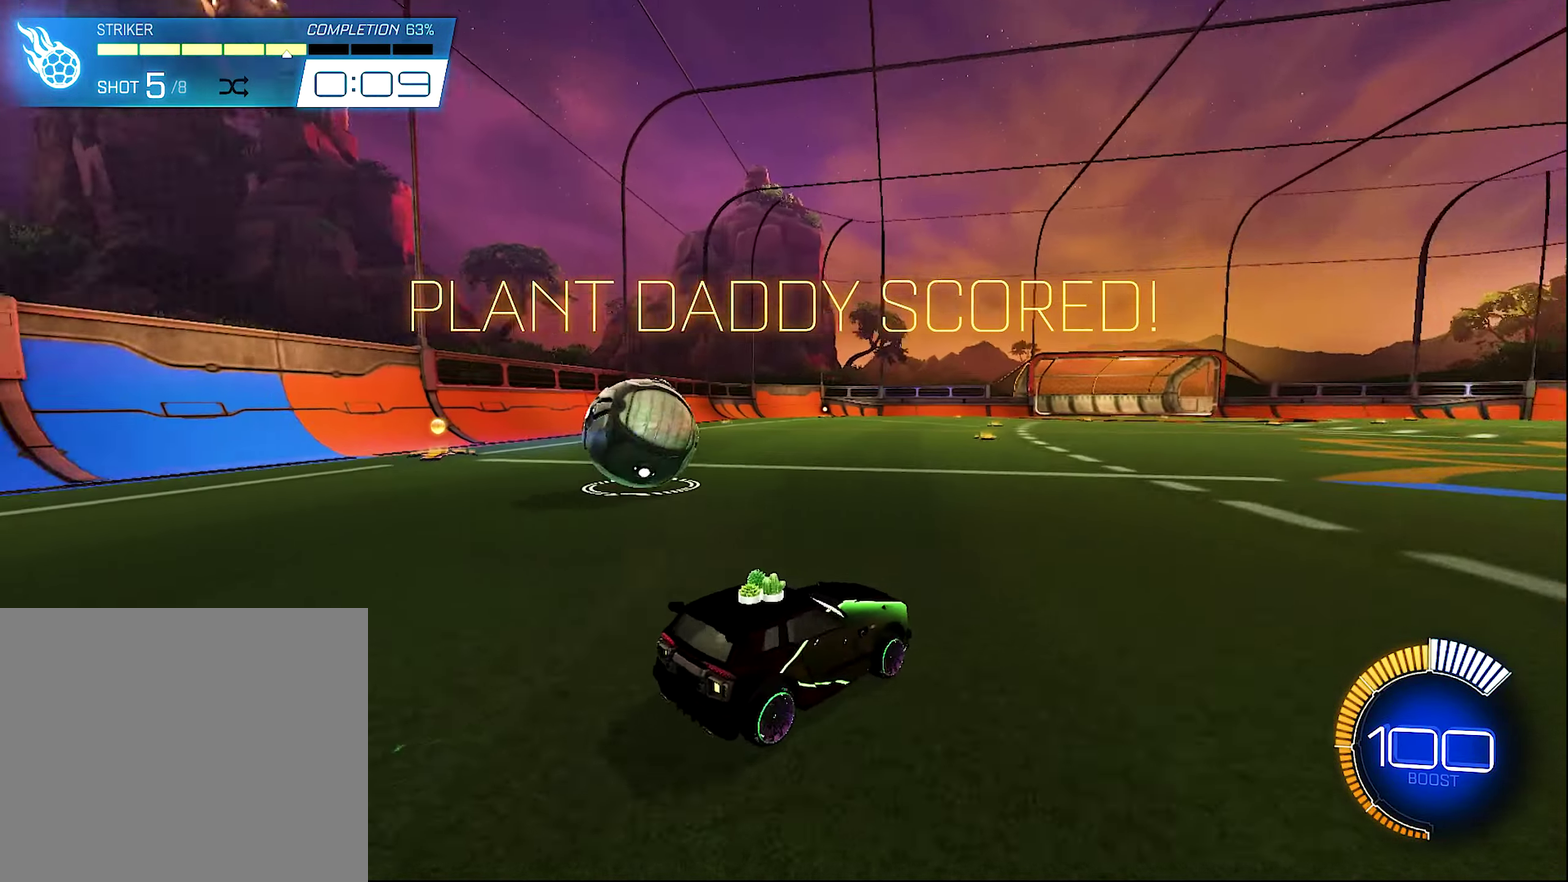
{"buttons": [], "left_stick": "center", "right_stick": "center", "events": [[333, "SELECT", "down"], [467, "SELECT", "up"]]}
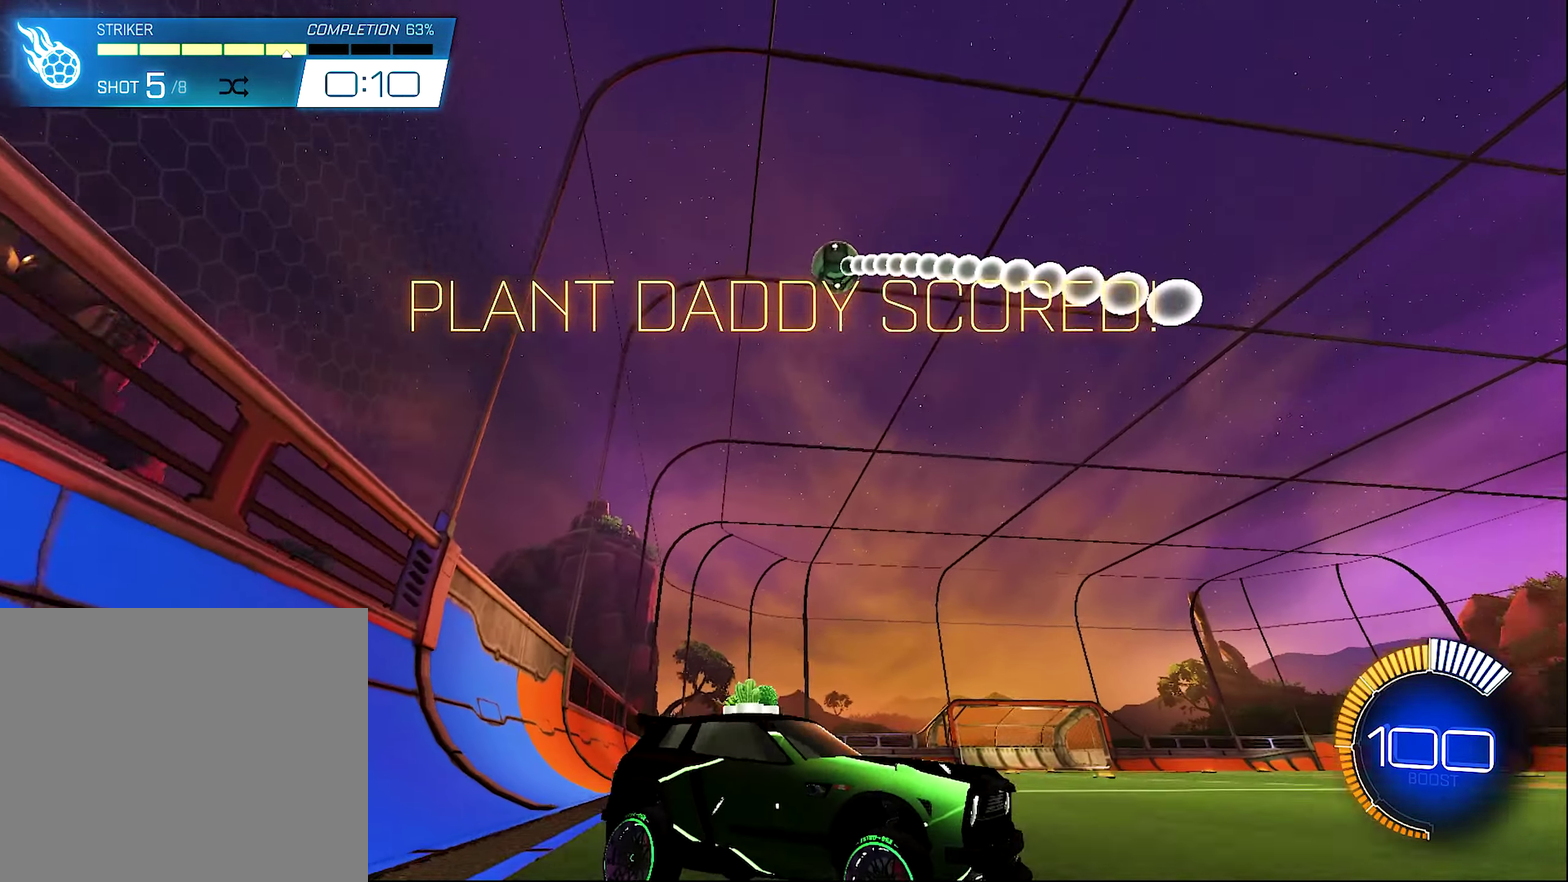
{"buttons": ["R2"], "left_stick": "up-left", "right_stick": "center", "events": [[267, "B", "down"], [267, "R2", "down"], [433, "left_stick", "up-left"], [467, "B", "up"]]}
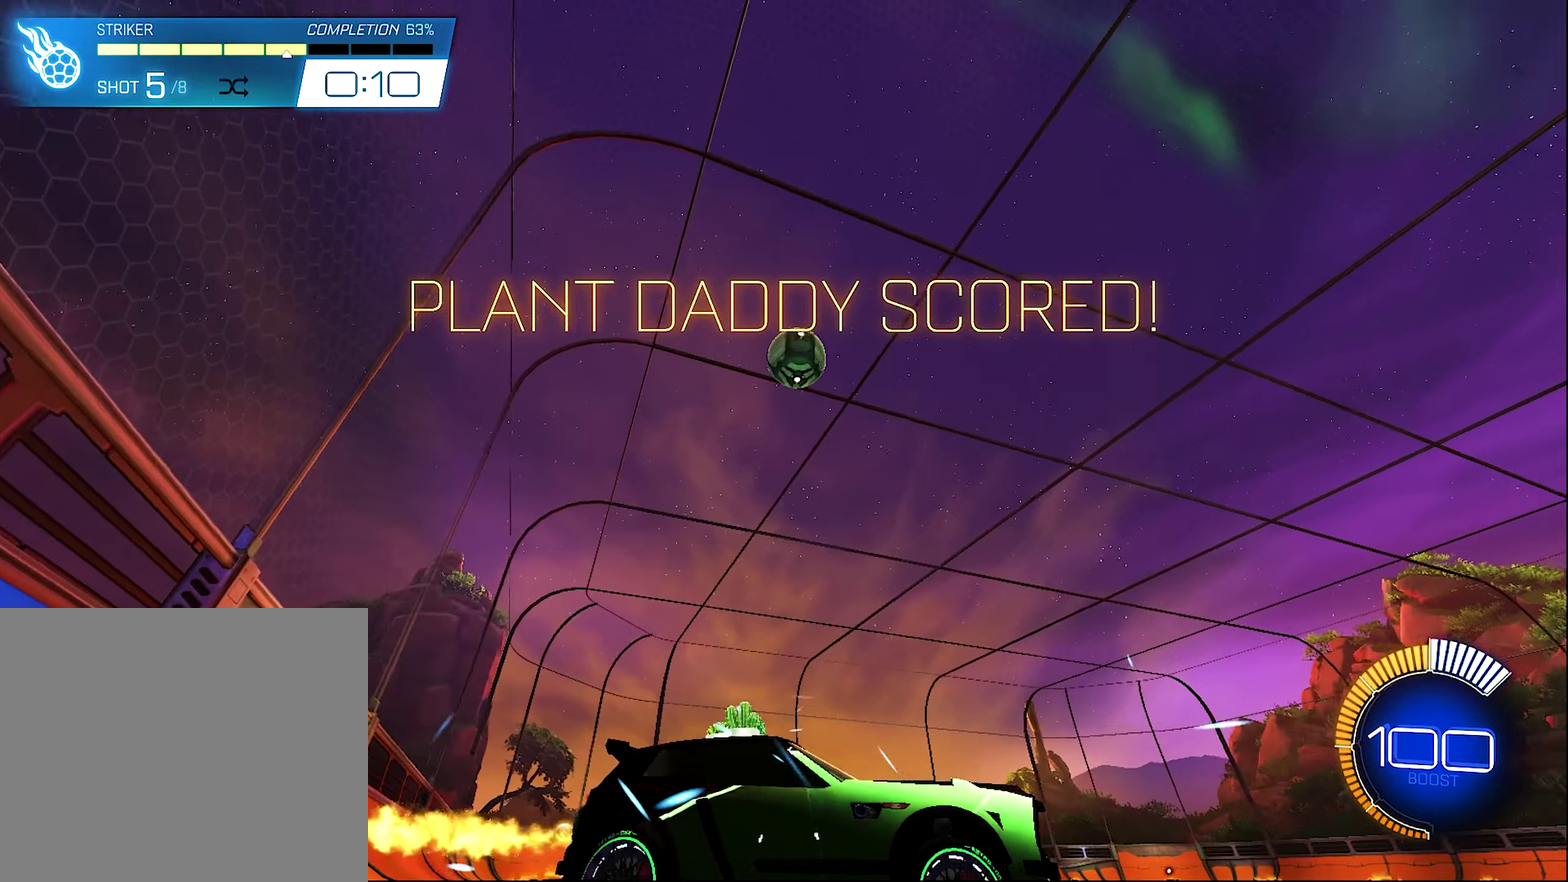
{"buttons": ["Y", "R2"], "left_stick": "center", "right_stick": "center", "events": [[133, "left_stick", "center"], [200, "B", "down"], [233, "left_stick", "left"], [333, "B", "up"], [367, "left_stick", "center"], [500, "Y", "down"]]}
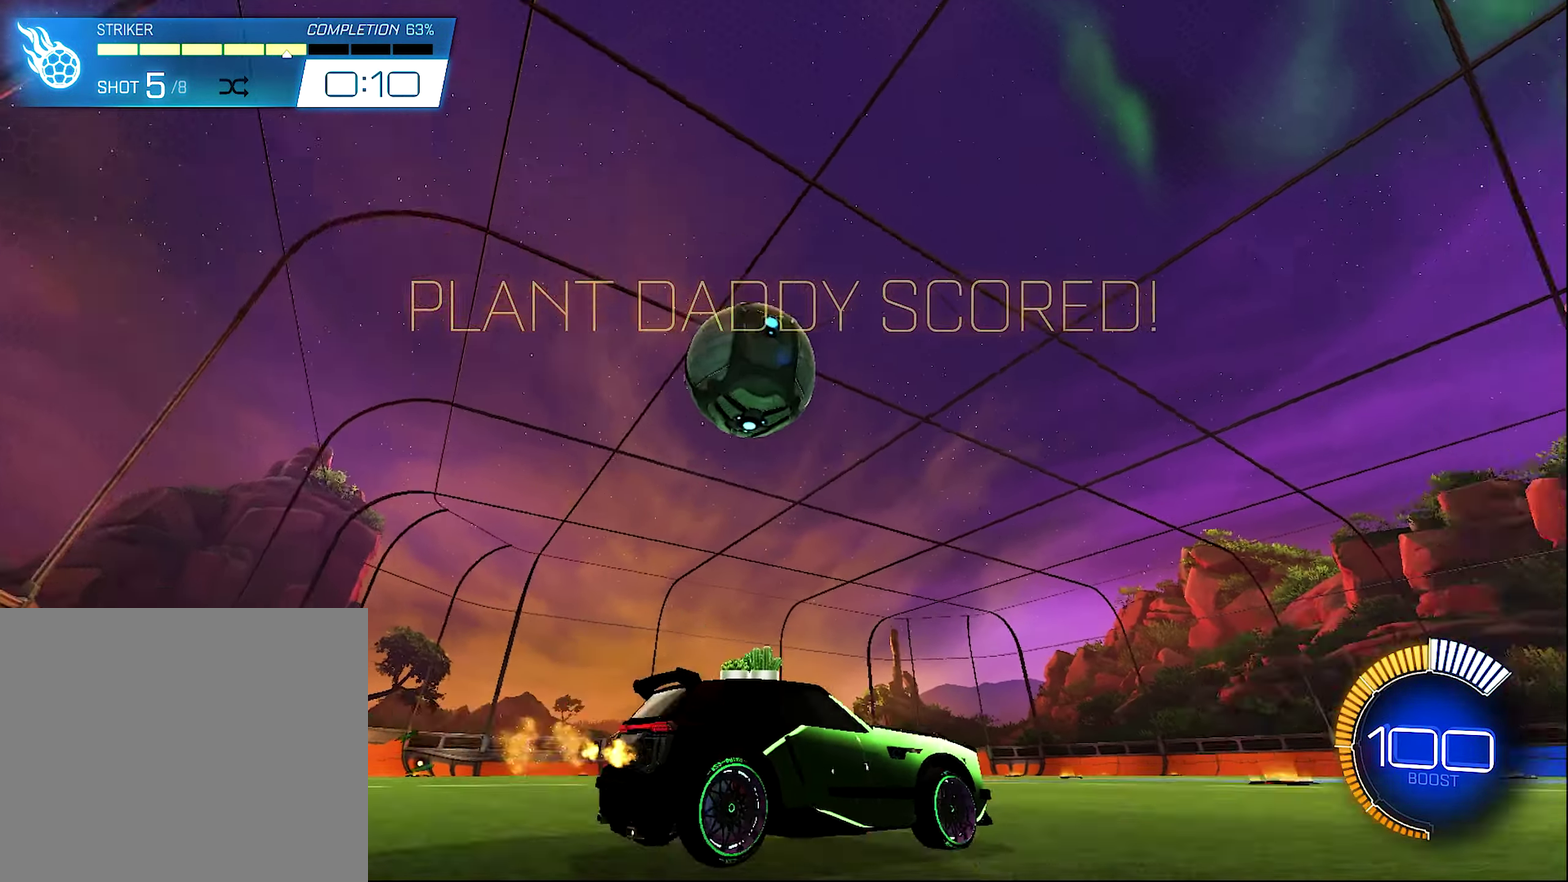
{"buttons": ["L1"], "left_stick": "center", "right_stick": "center", "events": [[33, "R2", "up"], [100, "Y", "up"], [167, "L1", "down"], [200, "left_stick", "up-left"], [400, "left_stick", "center"]]}
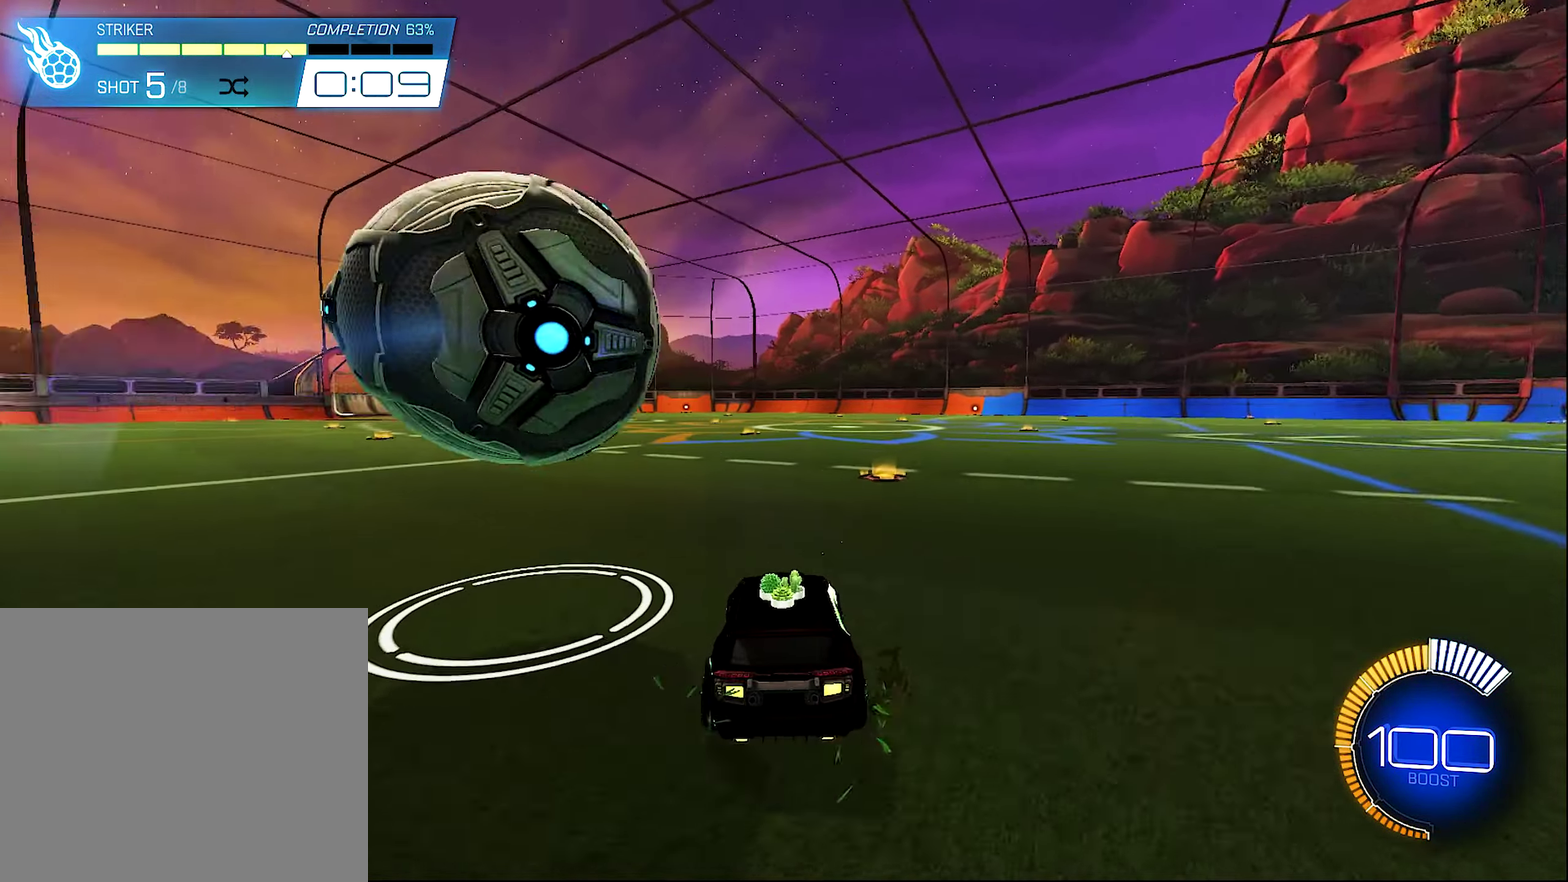
{"buttons": ["R2"], "left_stick": "center", "right_stick": "center", "events": [[33, "L1", "up"], [67, "R2", "down"], [133, "B", "down"], [367, "B", "up"]]}
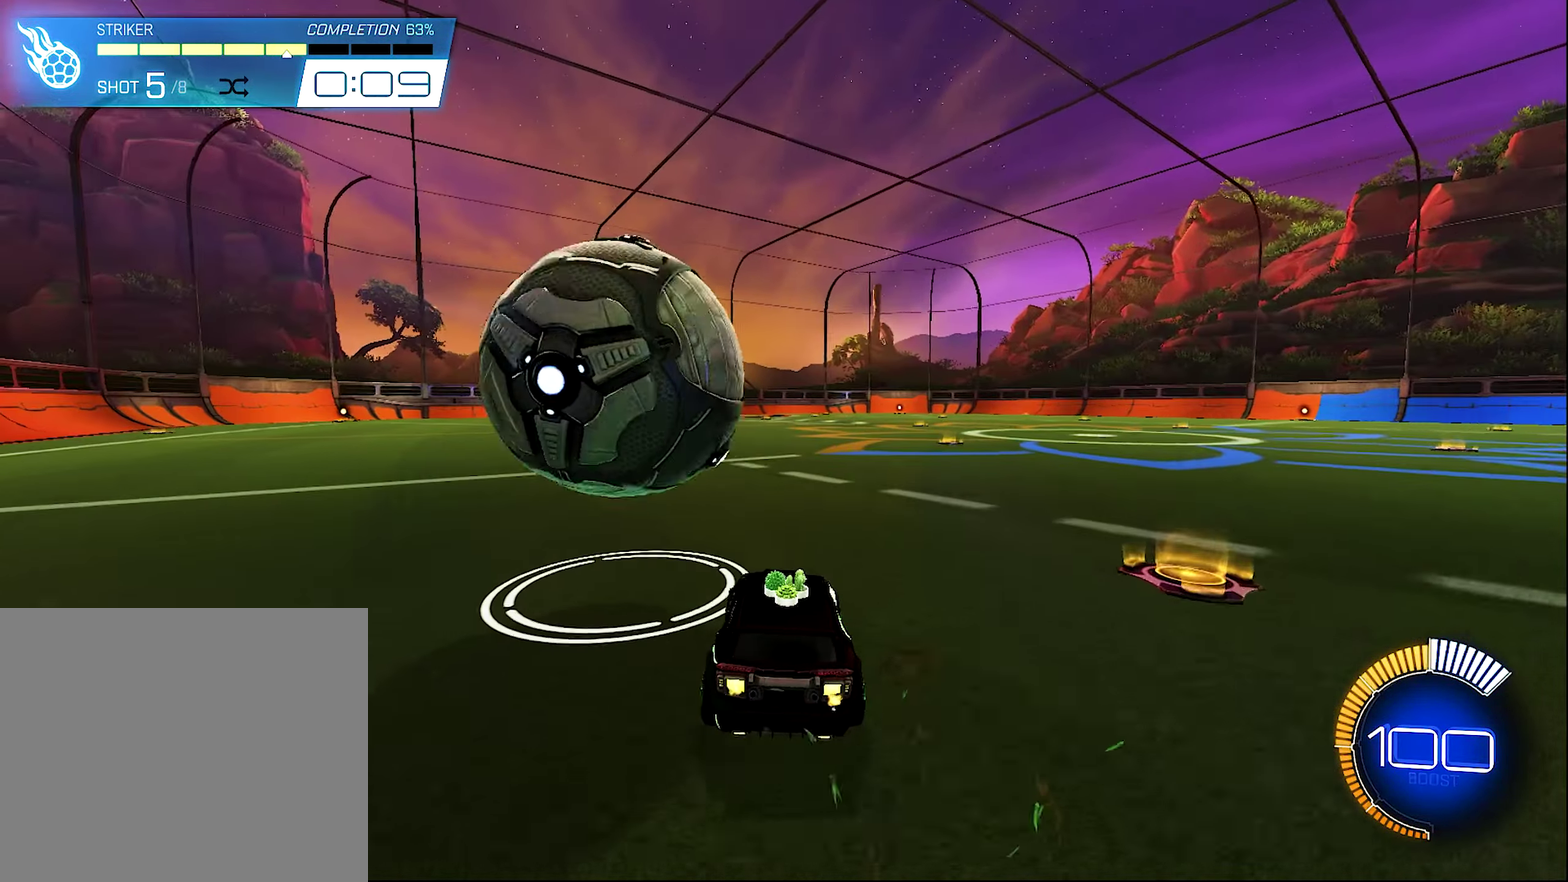
{"buttons": [], "left_stick": "center", "right_stick": "center", "events": [[67, "R2", "up"], [133, "left_stick", "left"], [367, "left_stick", "center"]]}
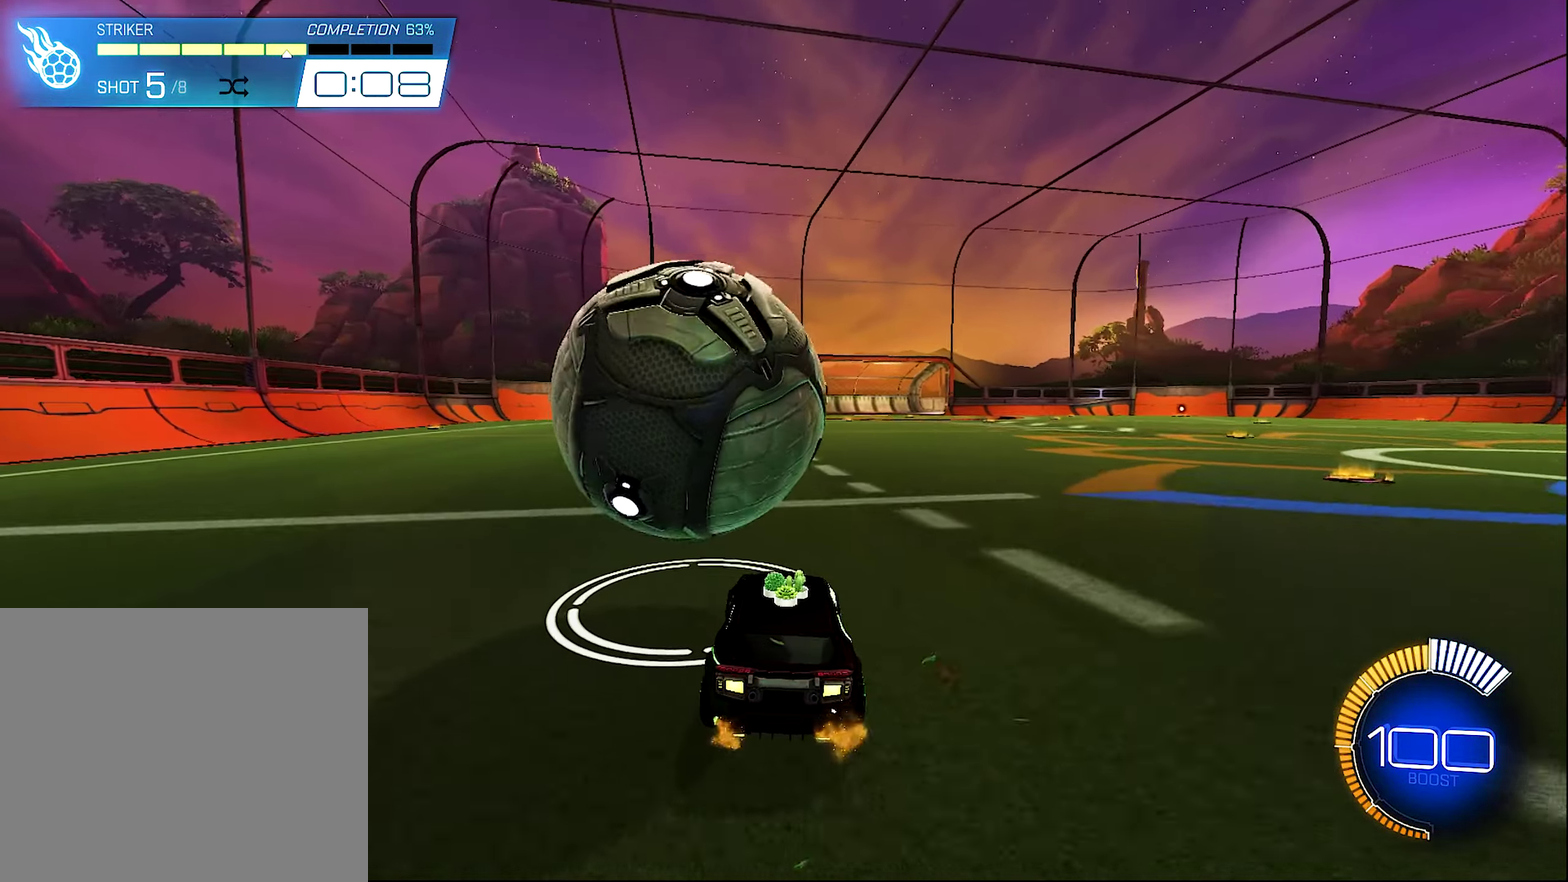
{"buttons": ["B", "R2"], "left_stick": "center", "right_stick": "center", "events": [[33, "left_stick", "left"], [100, "B", "down"], [100, "R2", "down"], [167, "left_stick", "center"], [333, "left_stick", "right"], [400, "left_stick", "center"]]}
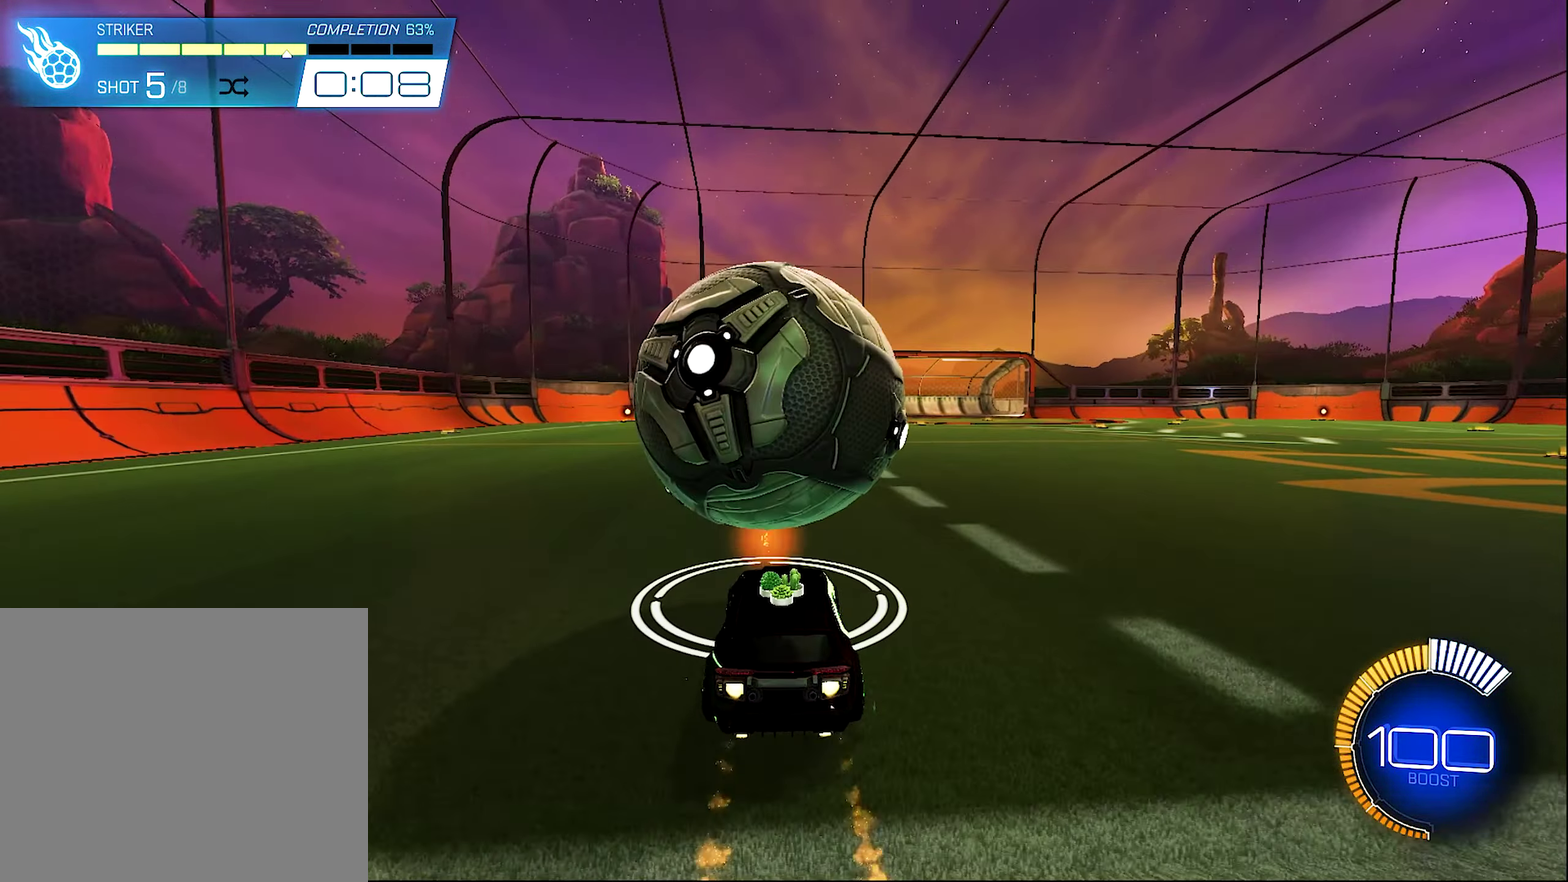
{"buttons": [], "left_stick": "center", "right_stick": "center", "events": [[67, "left_stick", "up-left"], [167, "left_stick", "center"], [200, "B", "up"], [267, "left_stick", "right"], [333, "left_stick", "center"], [367, "R2", "up"]]}
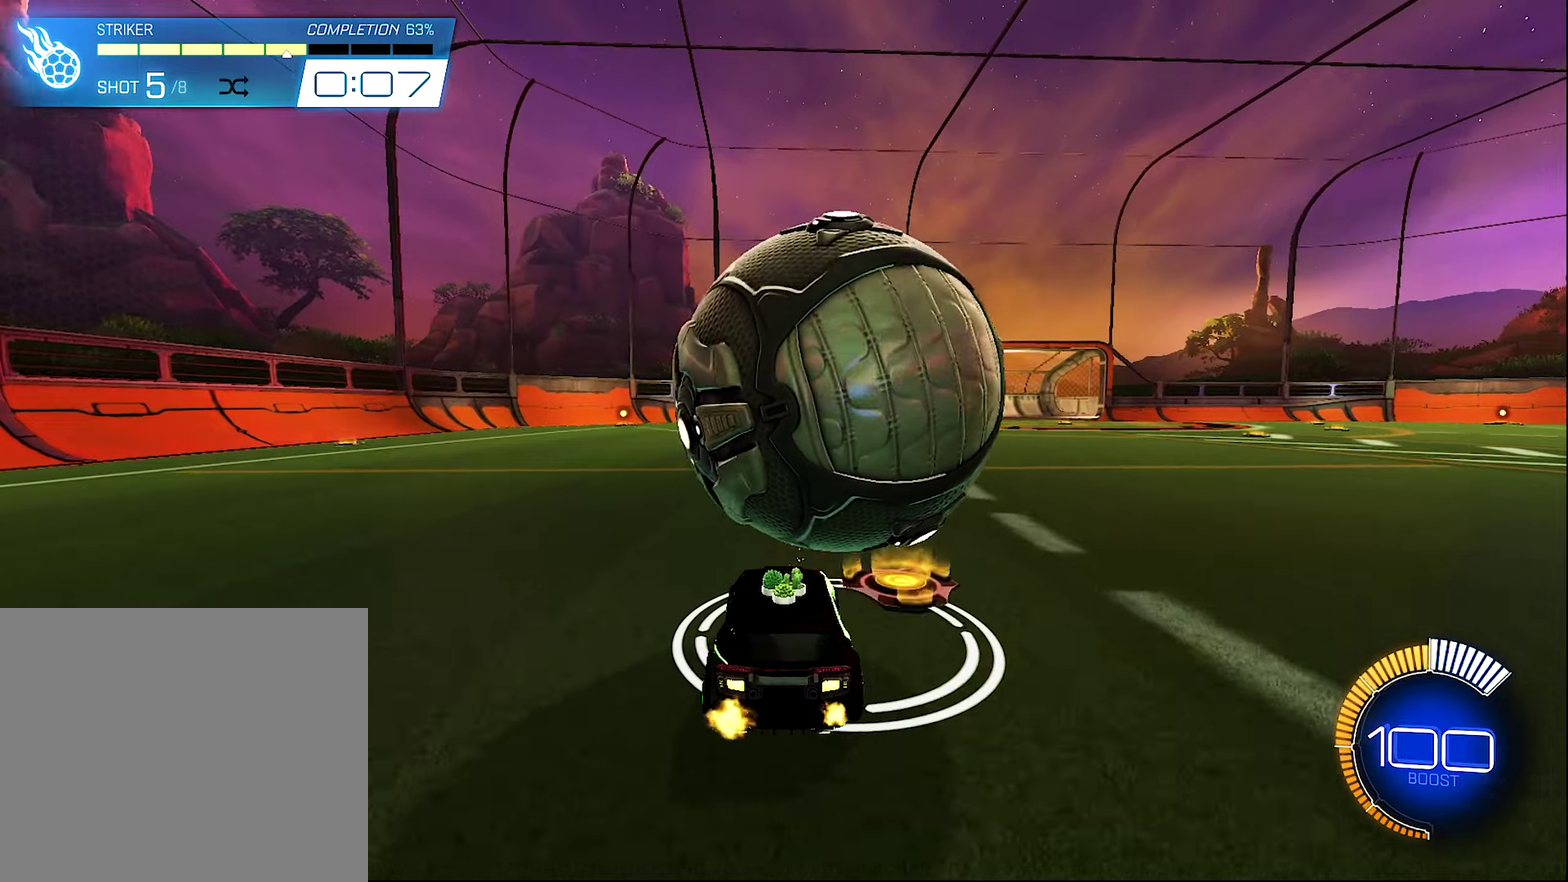
{"buttons": ["A", "R2"], "left_stick": "down", "right_stick": "center", "events": [[34, "left_stick", "right"], [100, "R2", "down"], [100, "left_stick", "center"], [167, "left_stick", "right"], [200, "A", "down"], [234, "left_stick", "down"], [367, "A", "up"], [367, "left_stick", "center"], [434, "A", "down"], [467, "left_stick", "down"]]}